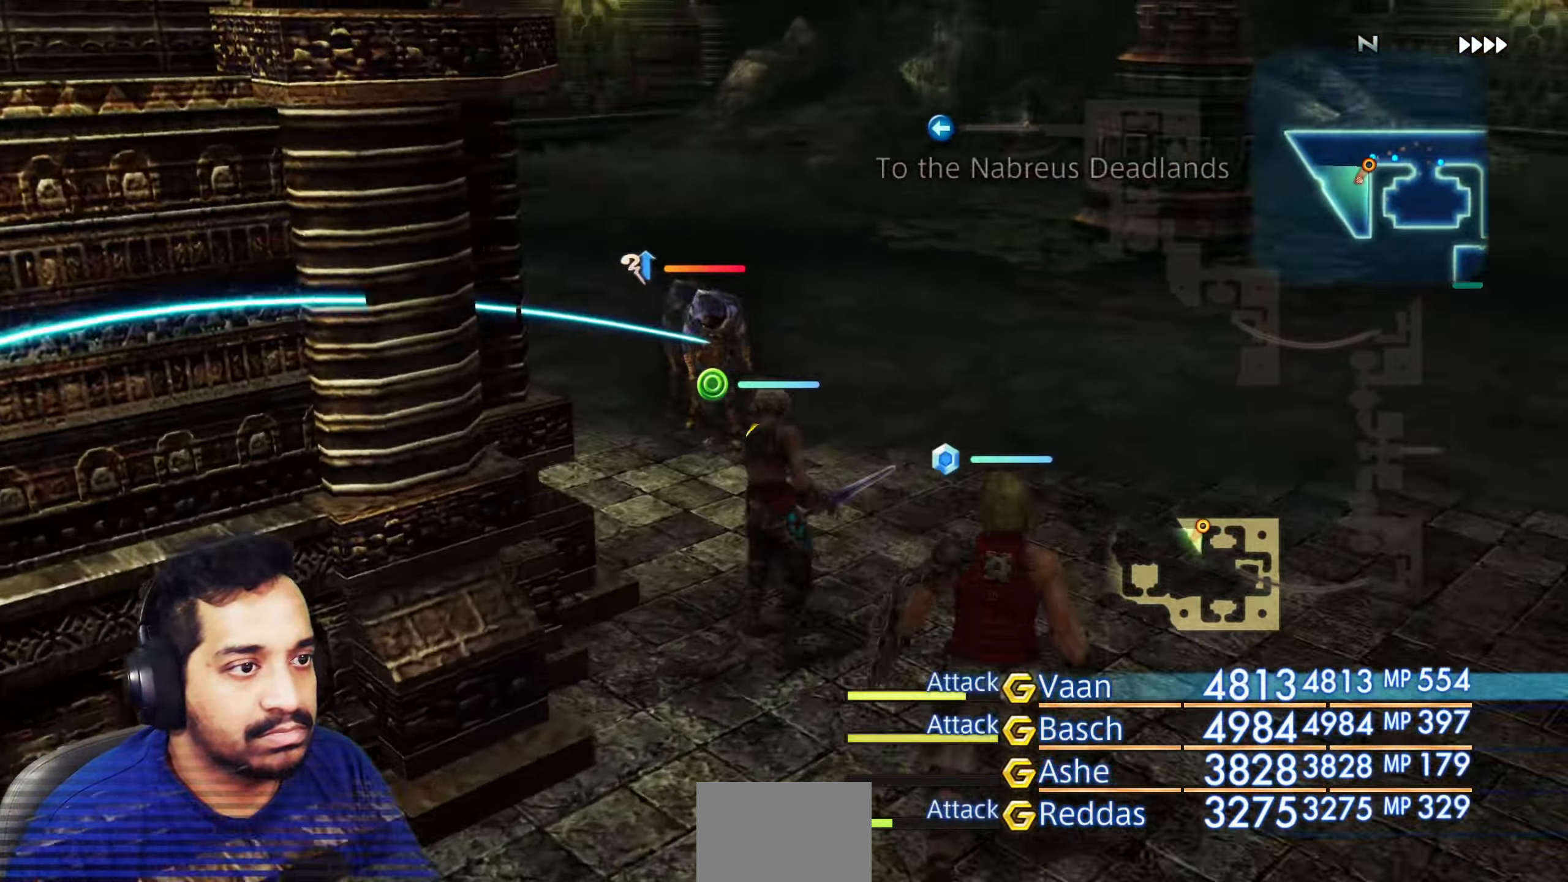
Gameplay with a controller (PlayStation layout); each line is a JSON object with the inputs held at the frame after it. "events" lists button and stick changes between this image and that frame as [ms after this image, input, new state], when the widget could be followed in between. Not read: L3 R3.
{"buttons": [], "left_stick": "center", "right_stick": "left", "events": [[83, "right_stick", "center"], [383, "right_stick", "left"]]}
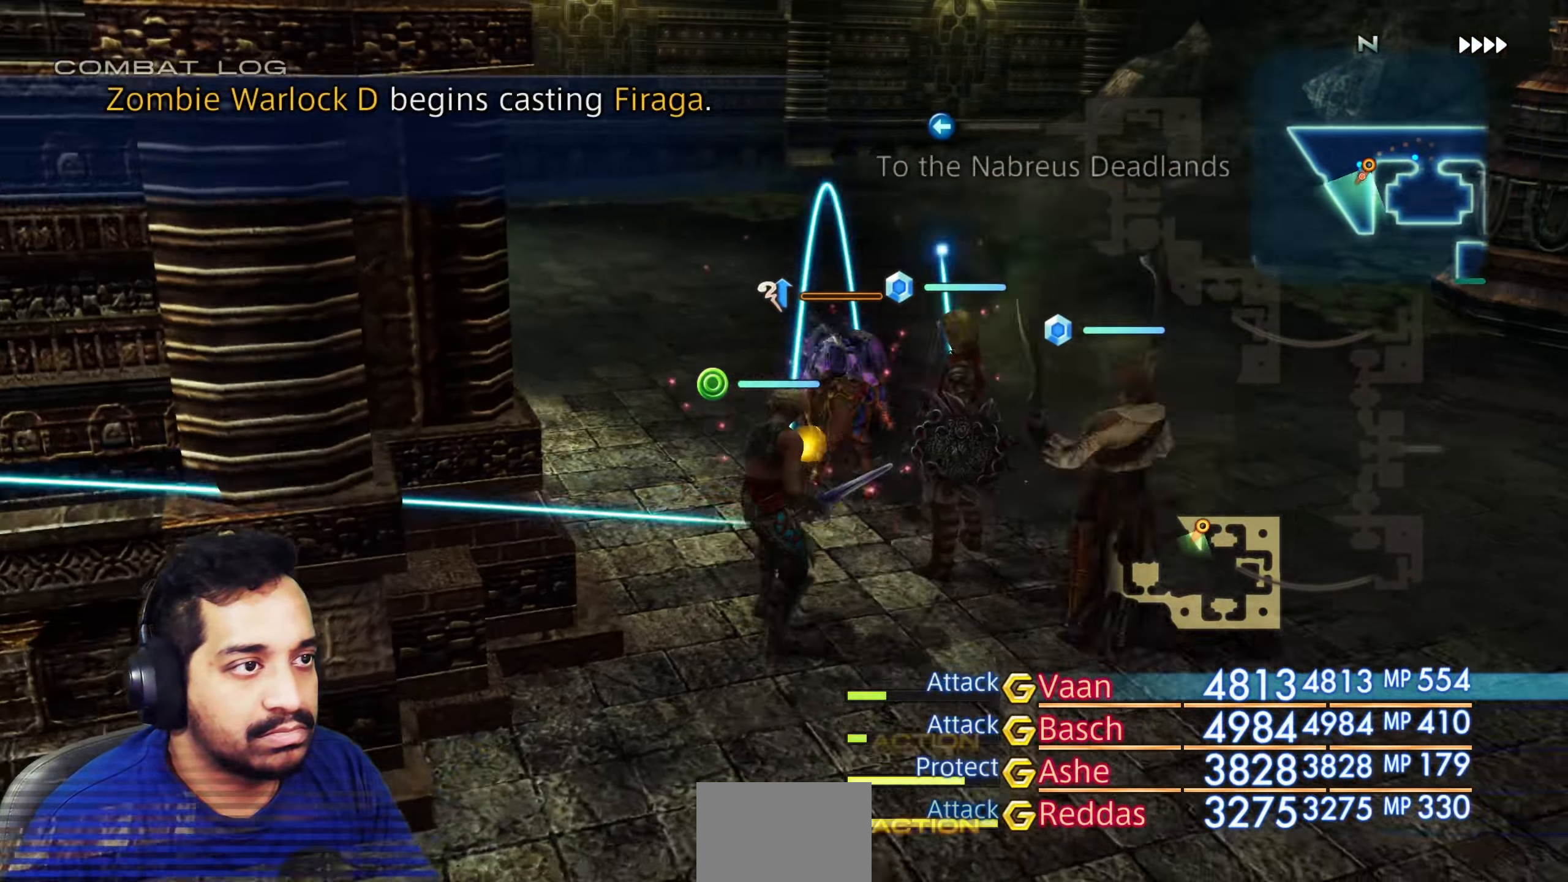
{"buttons": [], "left_stick": "up", "right_stick": "center", "events": [[150, "left_stick", "up-right"], [200, "right_stick", "center"], [267, "left_stick", "center"], [367, "left_stick", "up"]]}
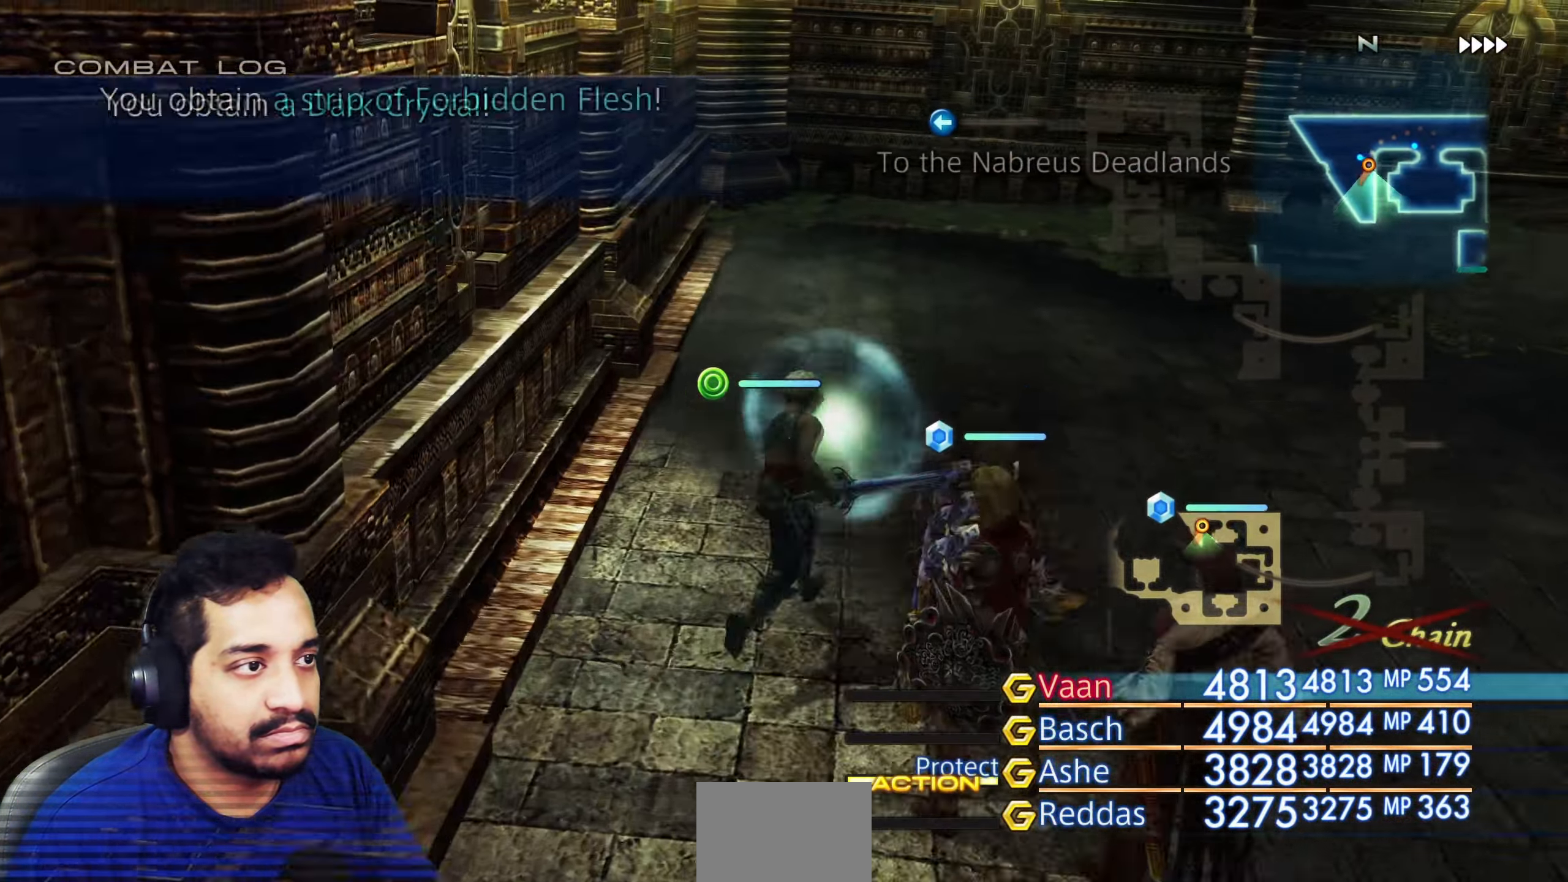
{"buttons": [], "left_stick": "up", "right_stick": "right", "events": [[233, "right_stick", "right"]]}
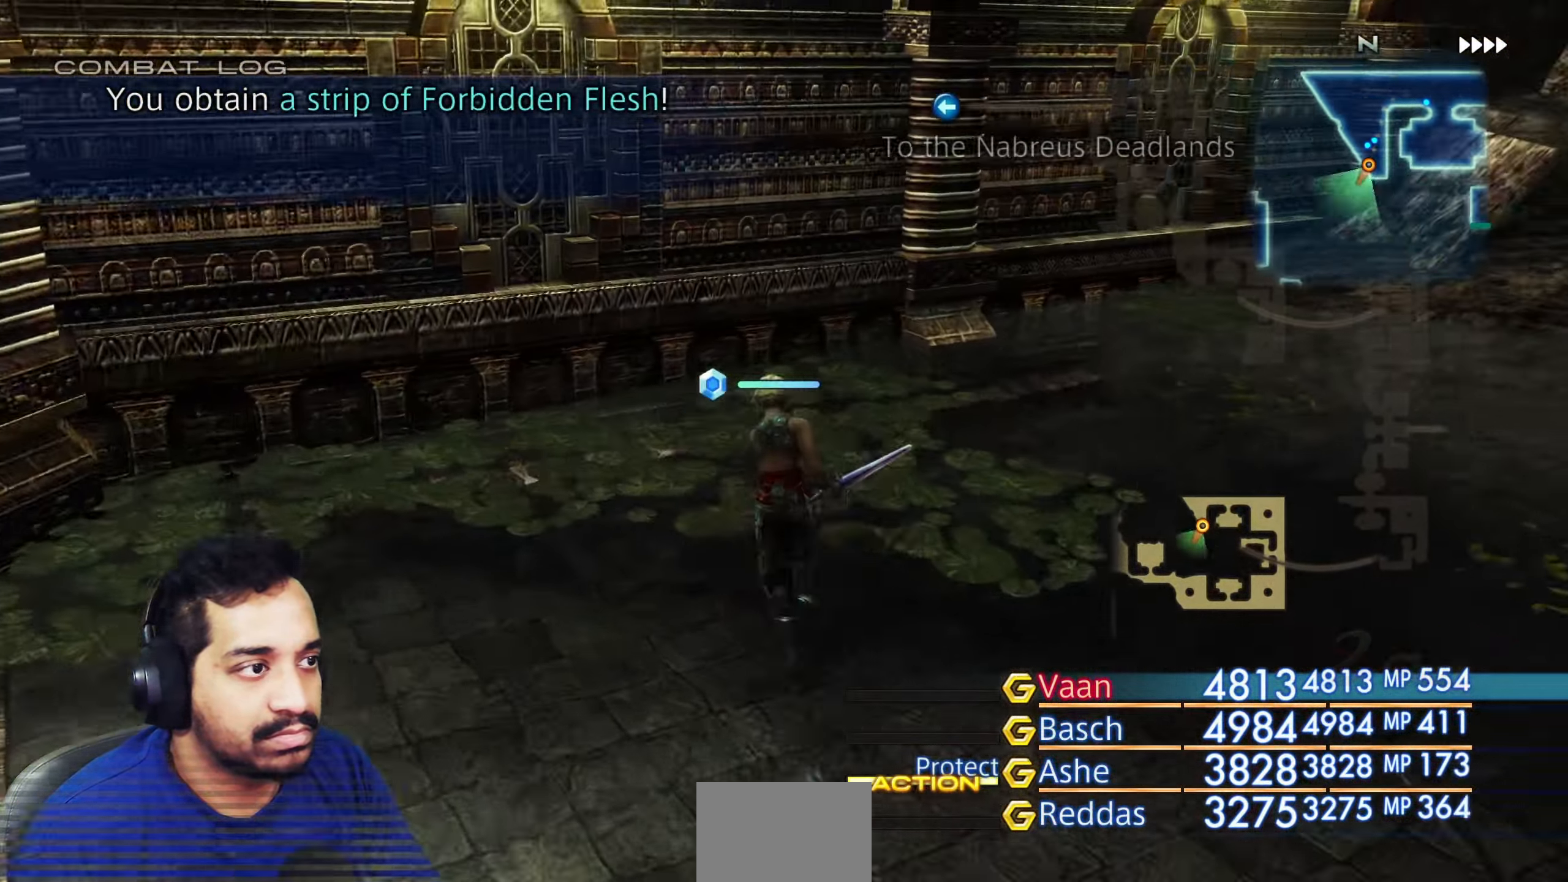
{"buttons": [], "left_stick": "up", "right_stick": "right", "events": []}
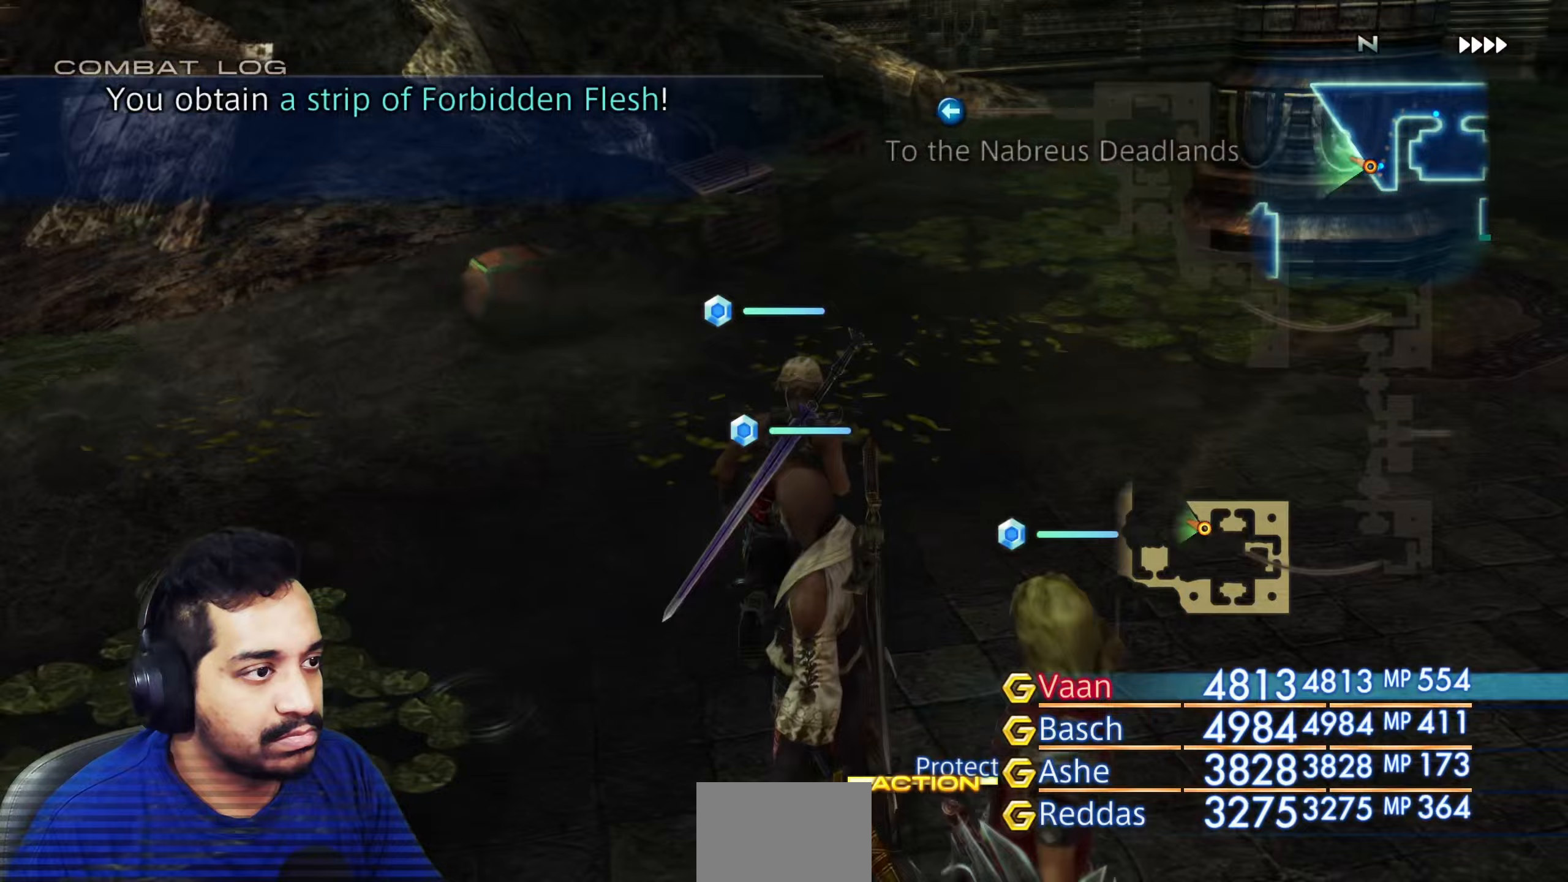
{"buttons": [], "left_stick": "up-right", "right_stick": "left", "events": [[17, "right_stick", "center"], [333, "right_stick", "left"], [483, "left_stick", "up-right"]]}
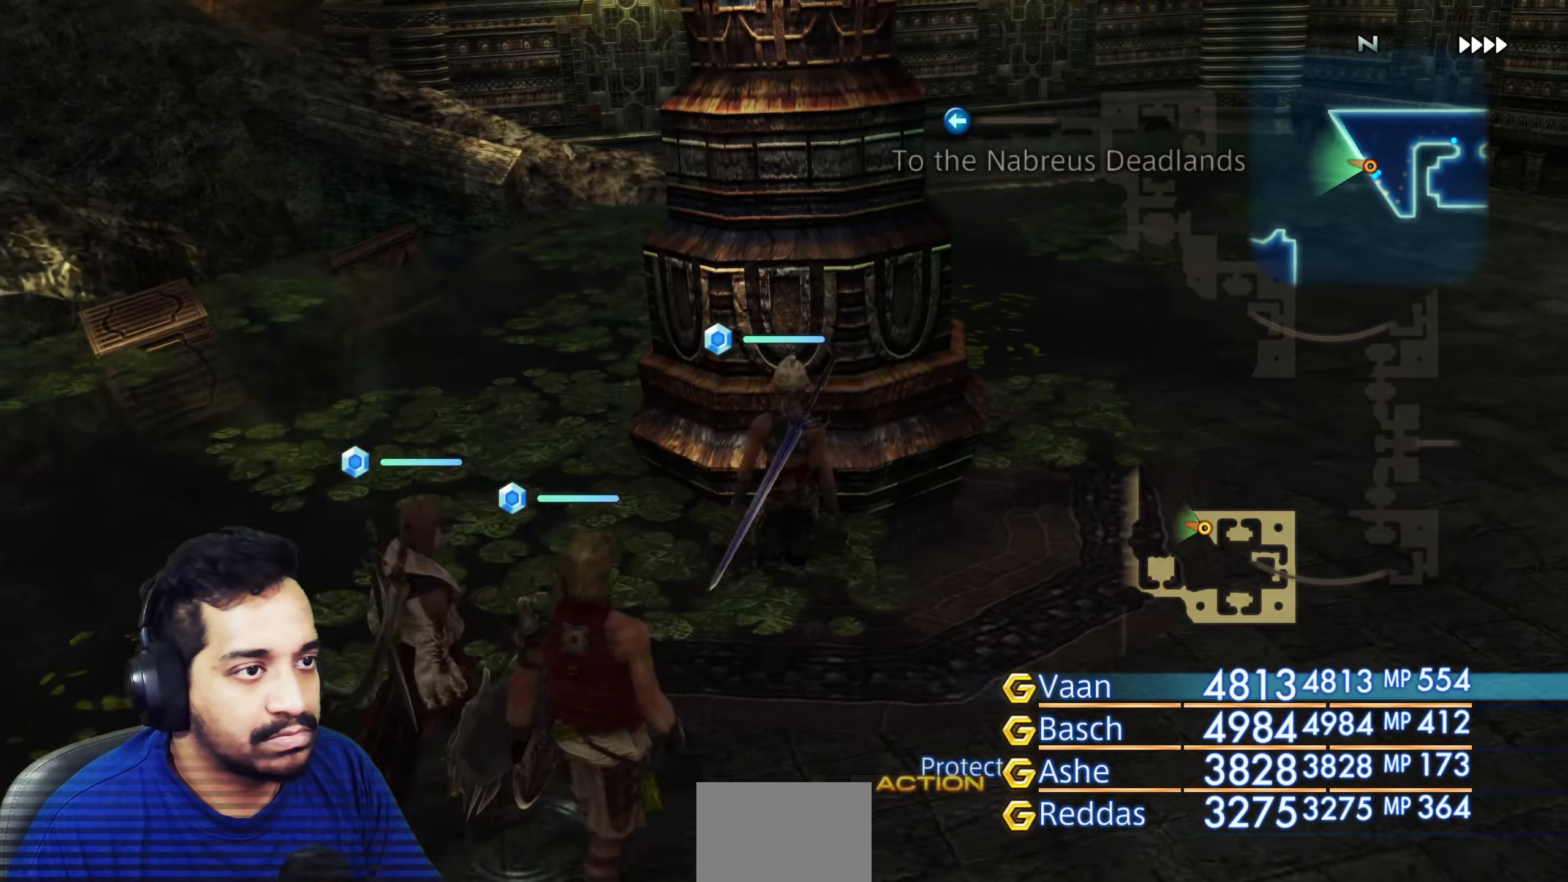
{"buttons": [], "left_stick": "up", "right_stick": "center", "events": [[117, "left_stick", "up"], [267, "right_stick", "up-left"], [417, "right_stick", "center"]]}
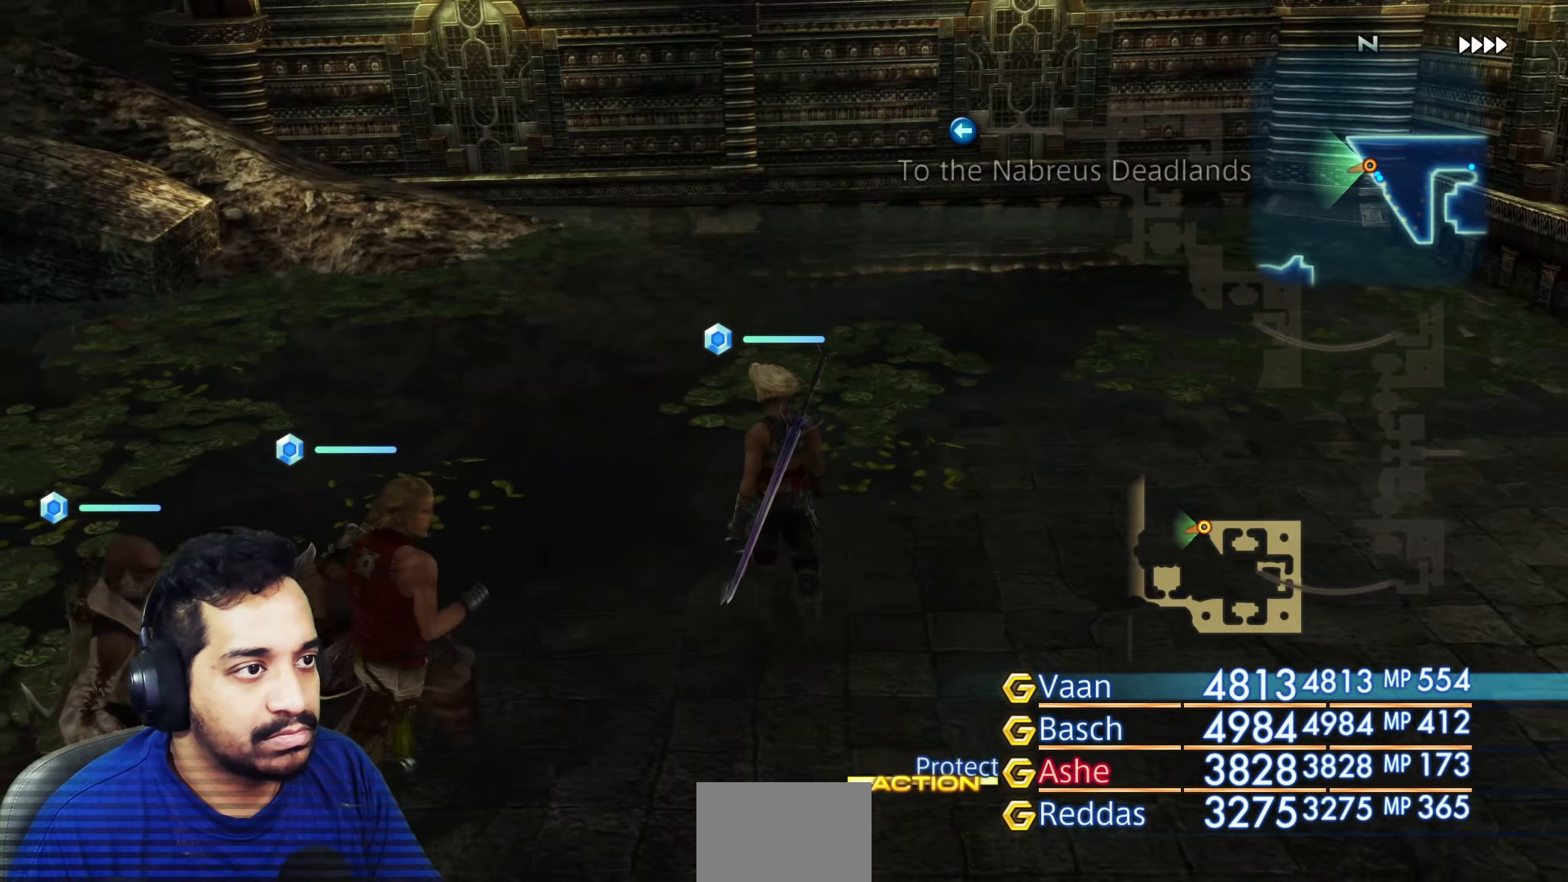
{"buttons": [], "left_stick": "up", "right_stick": "right", "events": [[183, "right_stick", "right"]]}
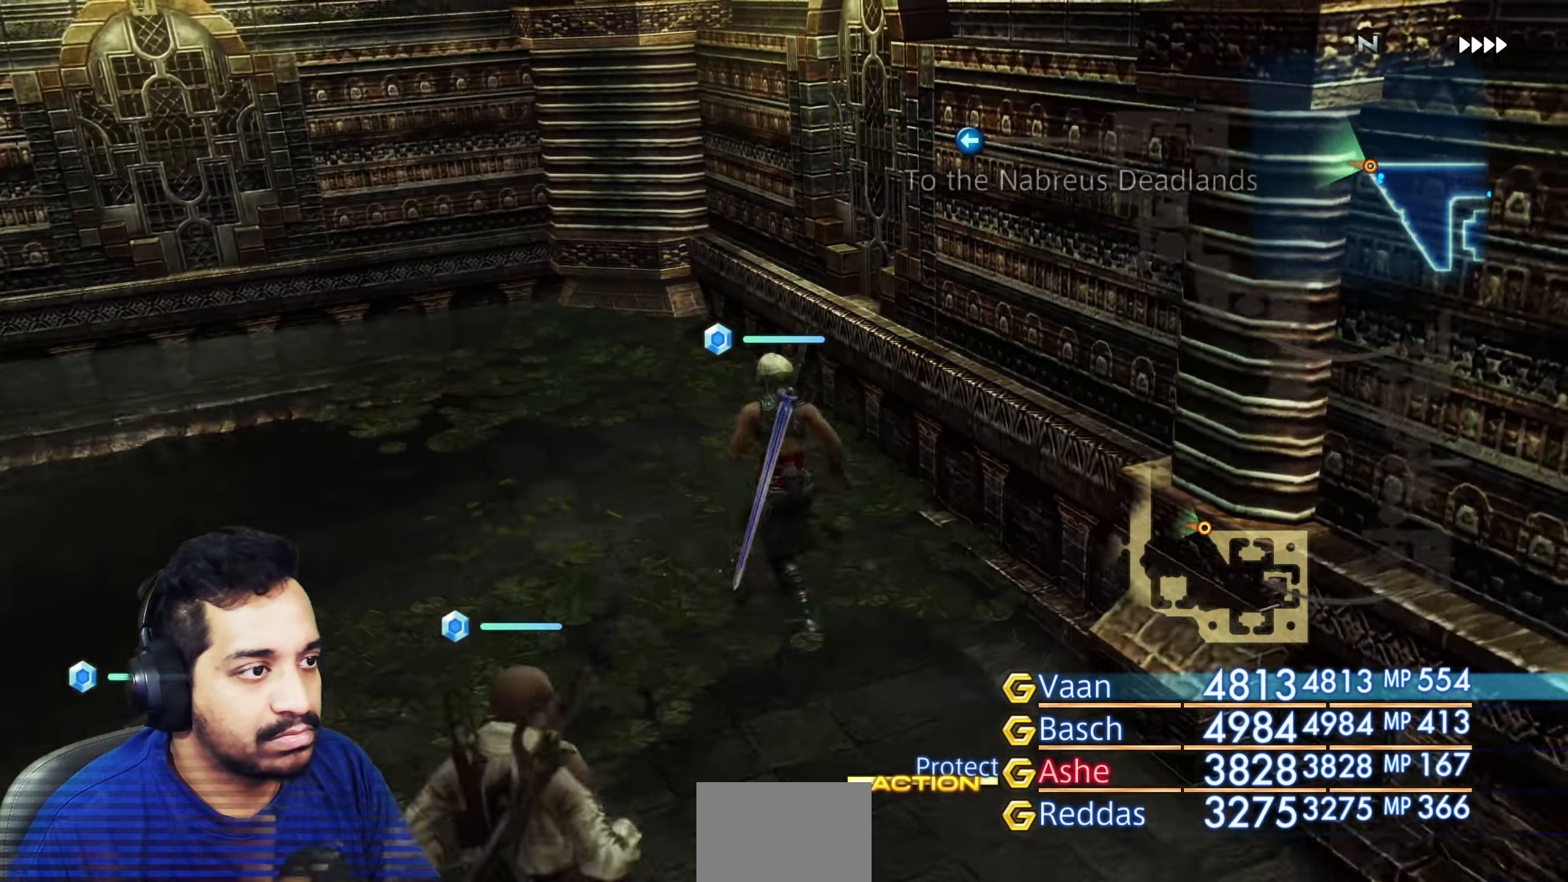
{"buttons": [], "left_stick": "up-right", "right_stick": "right", "events": [[233, "left_stick", "right"], [483, "left_stick", "up-right"]]}
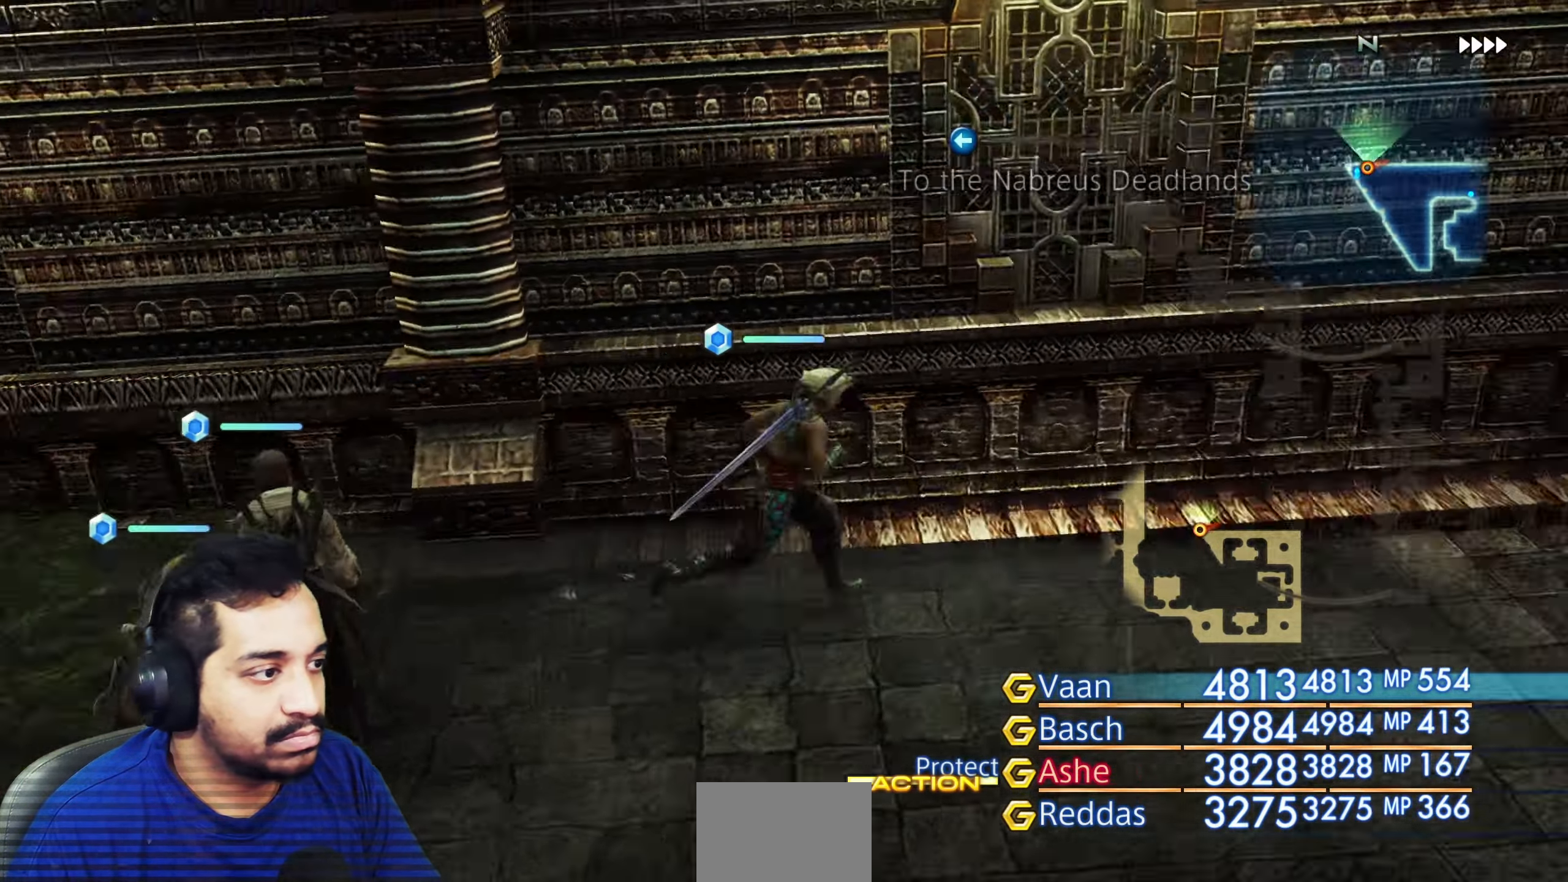
{"buttons": [], "left_stick": "up", "right_stick": "center", "events": [[267, "right_stick", "center"], [283, "left_stick", "up"]]}
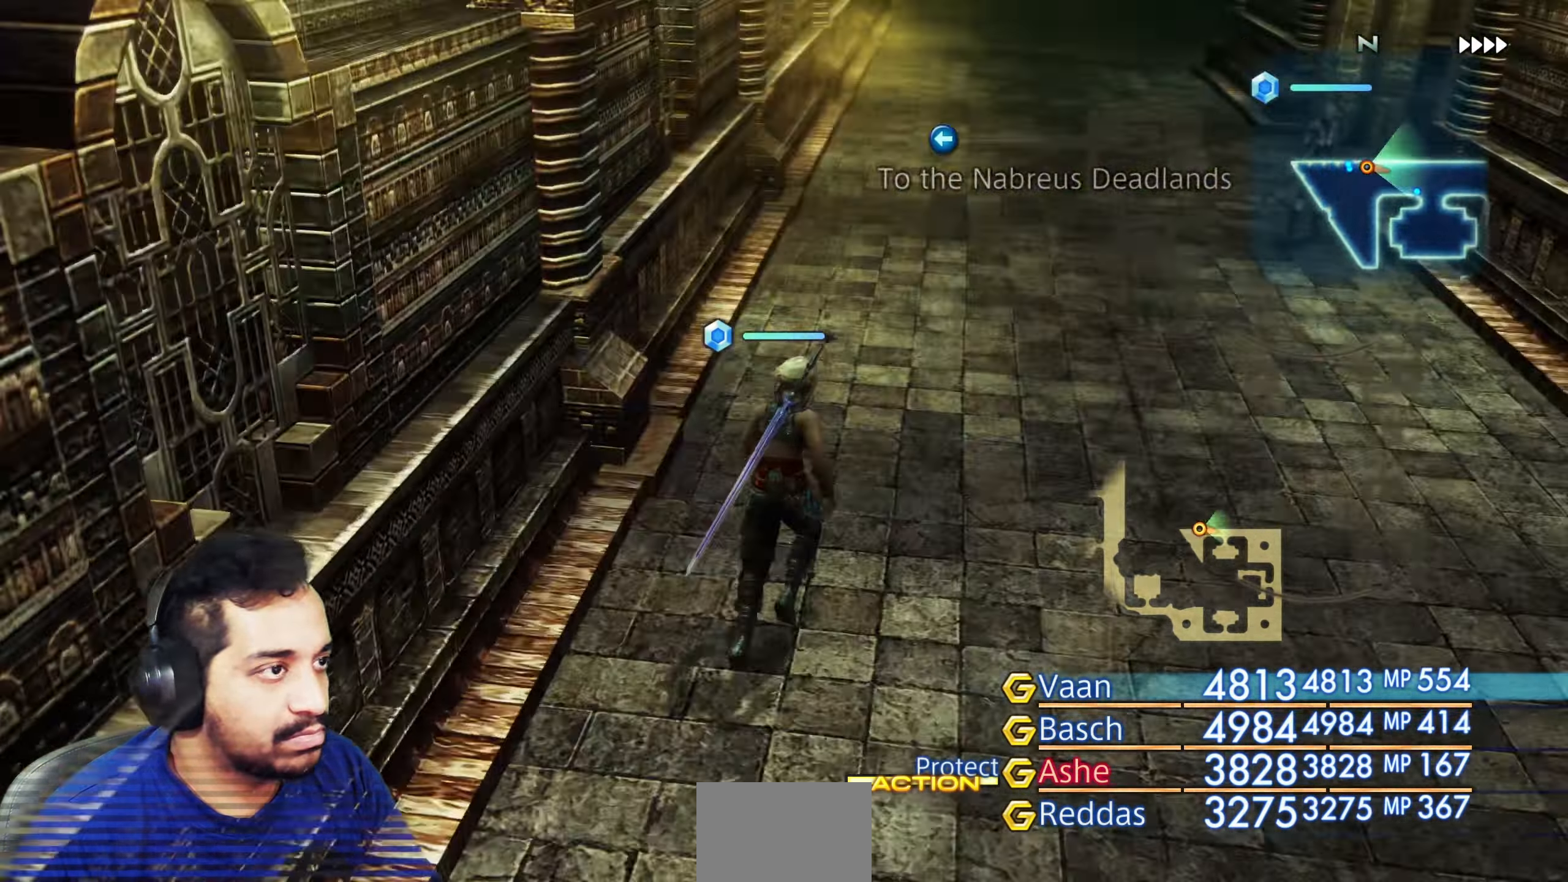
{"buttons": [], "left_stick": "up", "right_stick": "center", "events": [[167, "right_stick", "up-right"], [317, "right_stick", "center"]]}
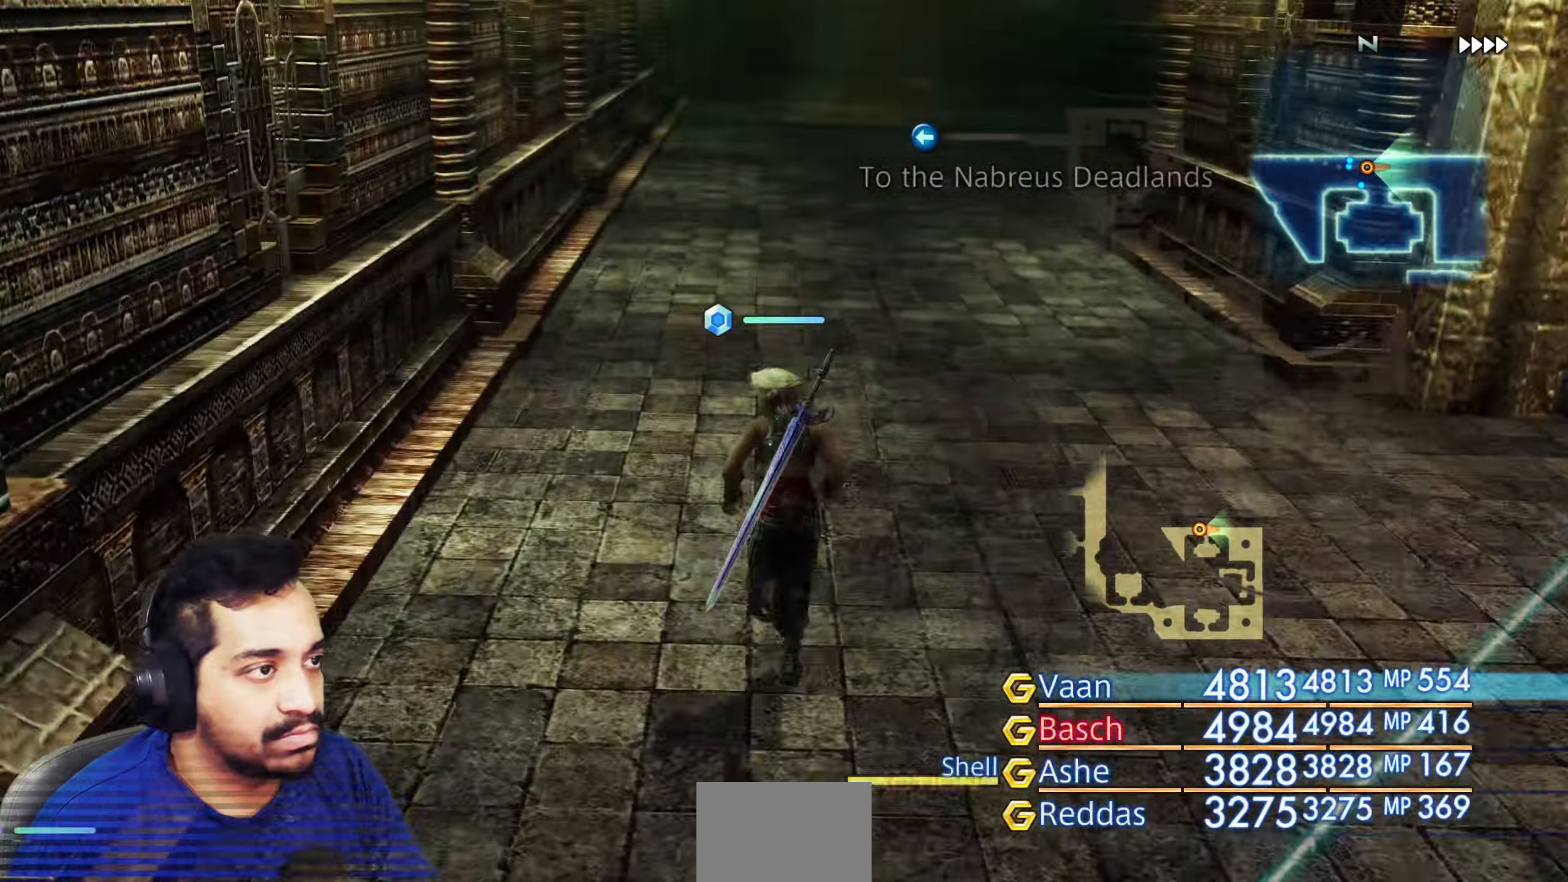
{"buttons": [], "left_stick": "up", "right_stick": "right"}
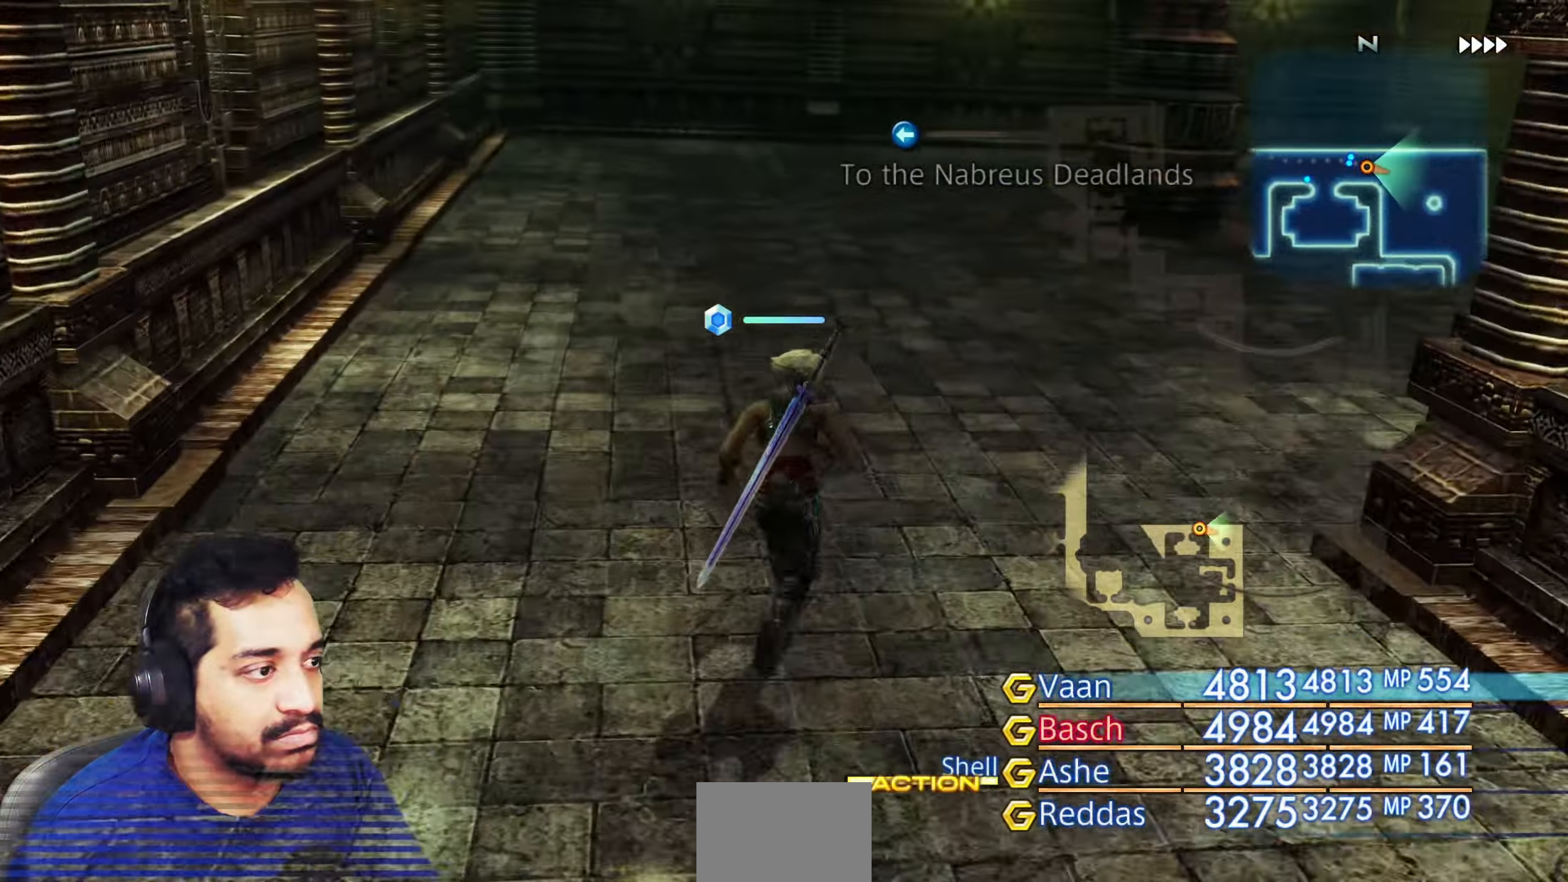
{"buttons": [], "left_stick": "up", "right_stick": "left", "events": [[317, "right_stick", "center"], [450, "right_stick", "left"]]}
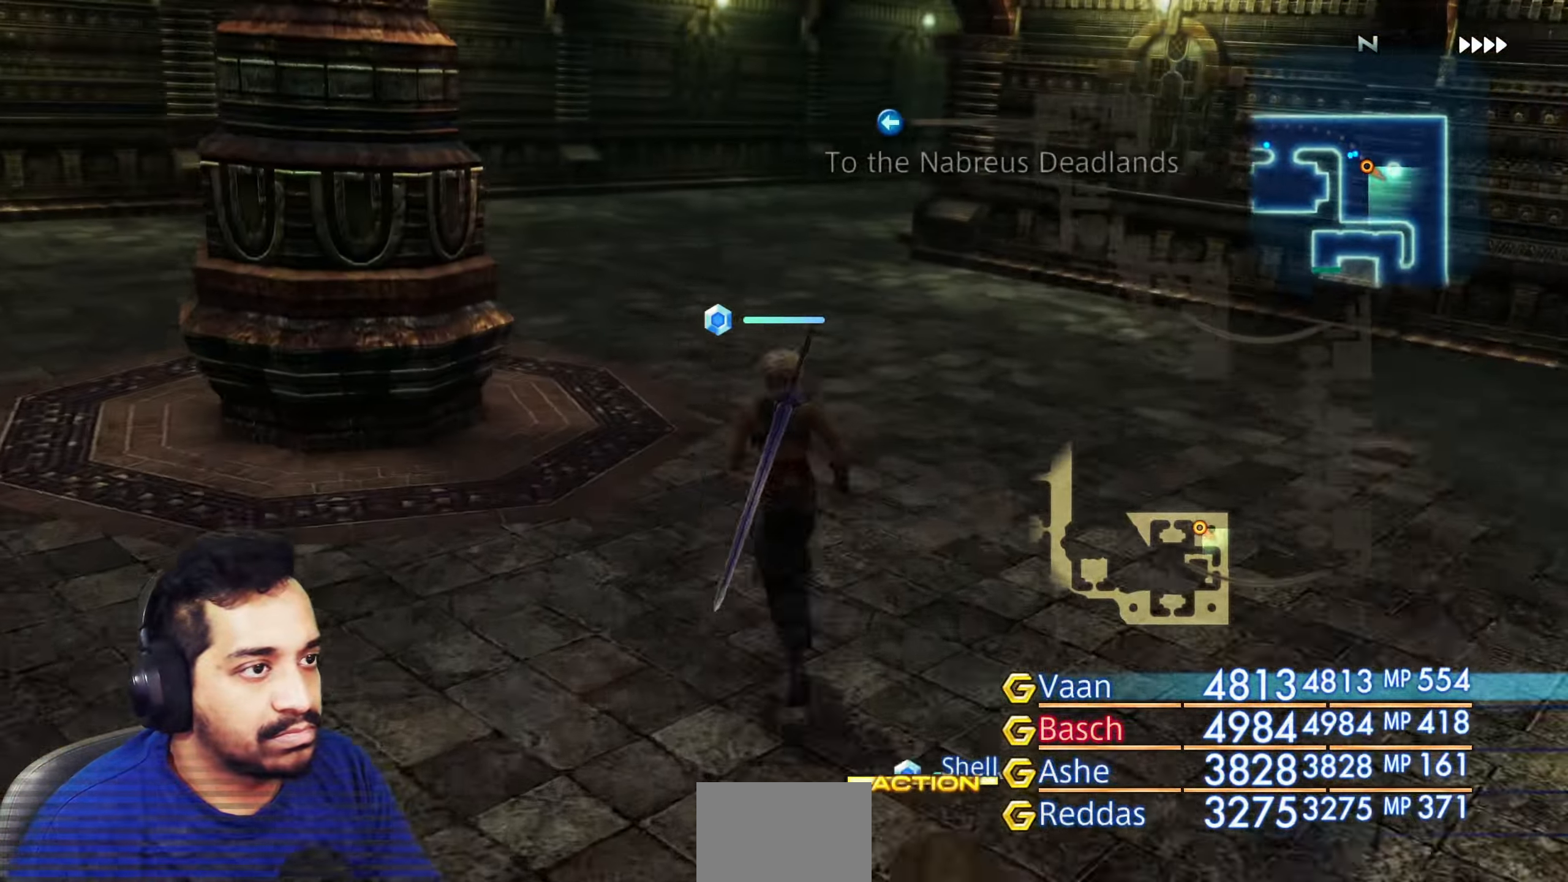
{"buttons": [], "left_stick": "up", "right_stick": "right", "events": [[267, "right_stick", "center"], [317, "right_stick", "right"]]}
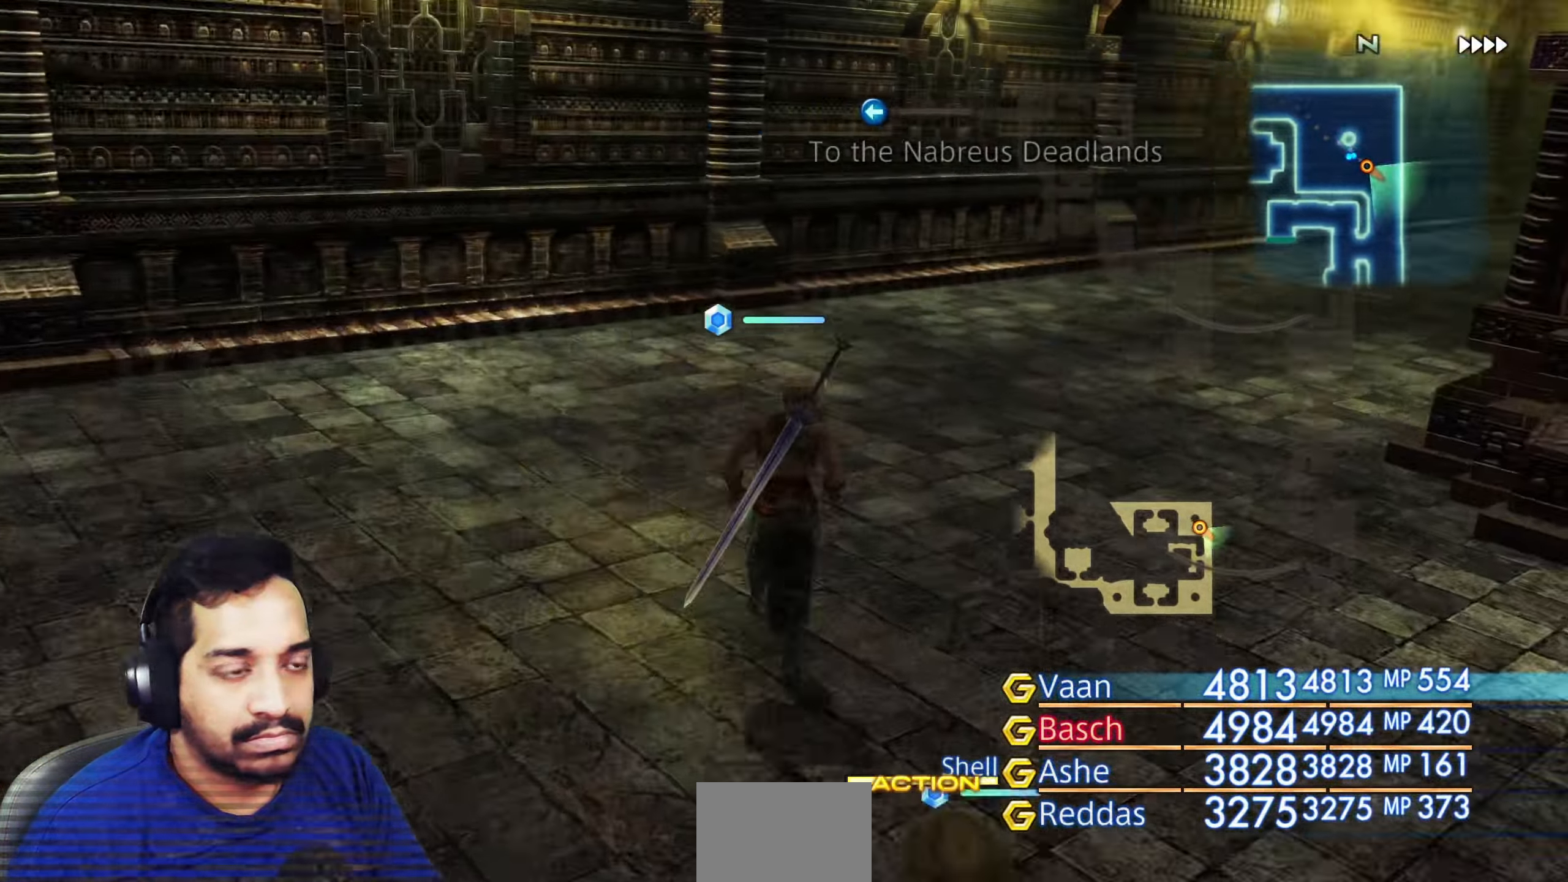
{"buttons": [], "left_stick": "up", "right_stick": "center", "events": [[483, "right_stick", "center"]]}
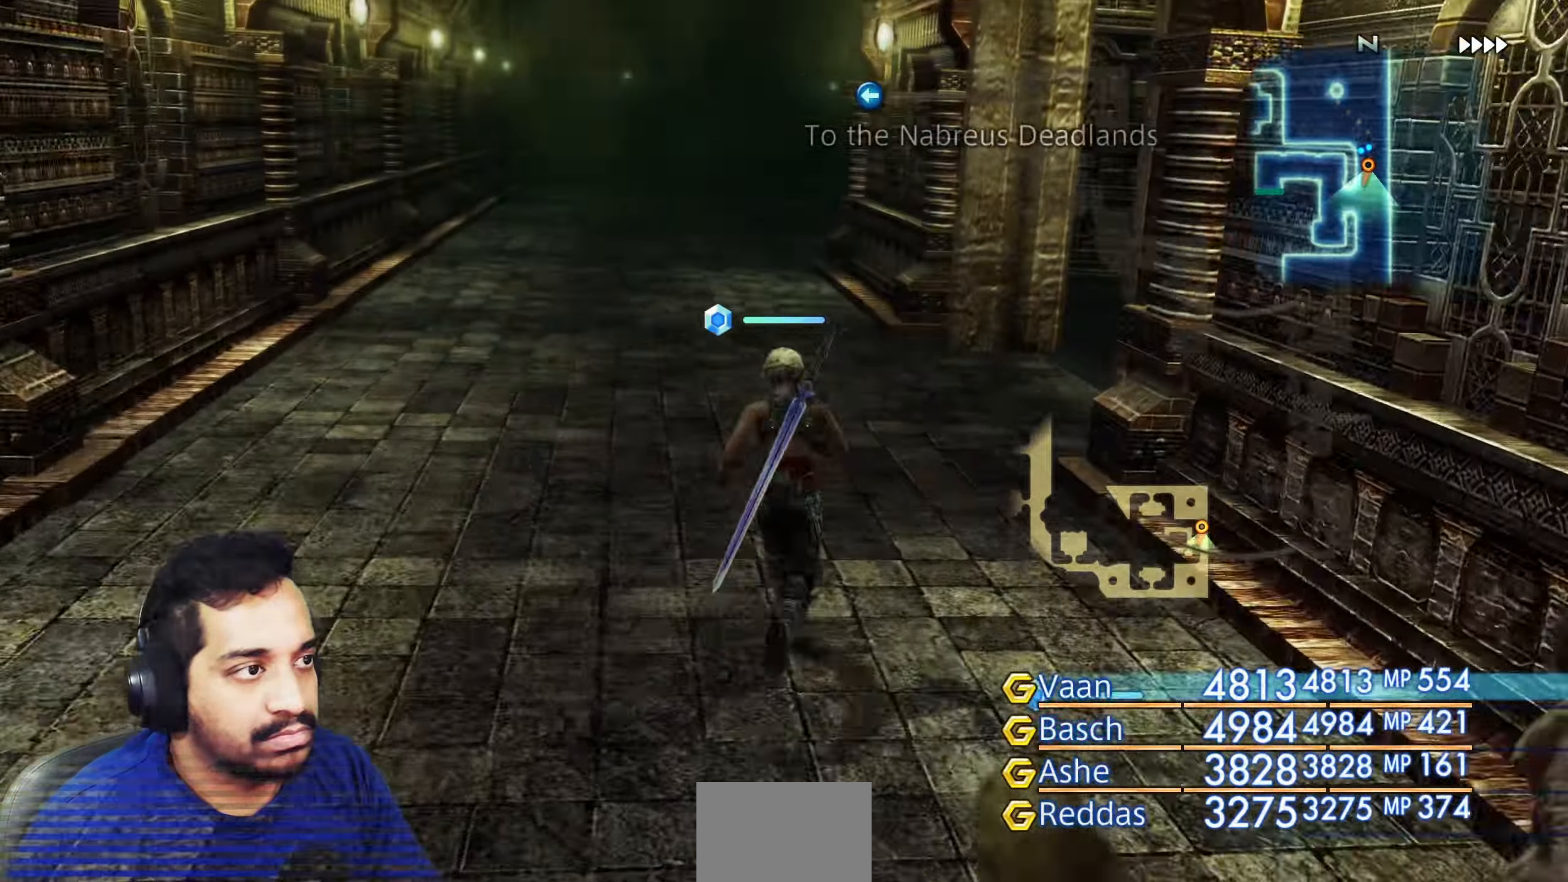
{"buttons": [], "left_stick": "up", "right_stick": "center", "events": []}
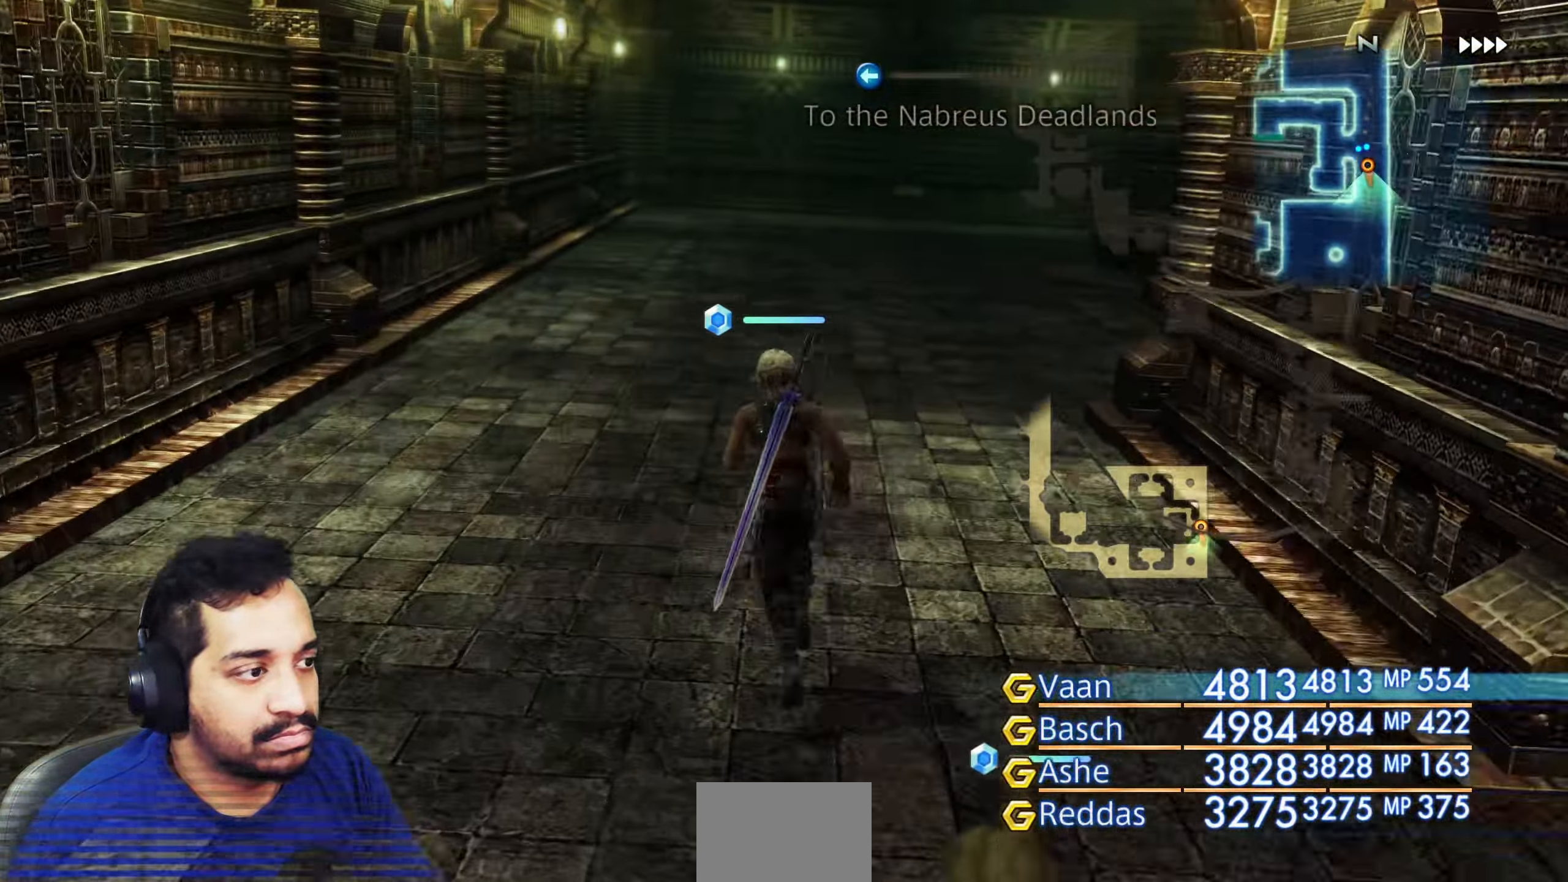
{"buttons": [], "left_stick": "up", "right_stick": "down-right", "events": [[117, "right_stick", "down-right"]]}
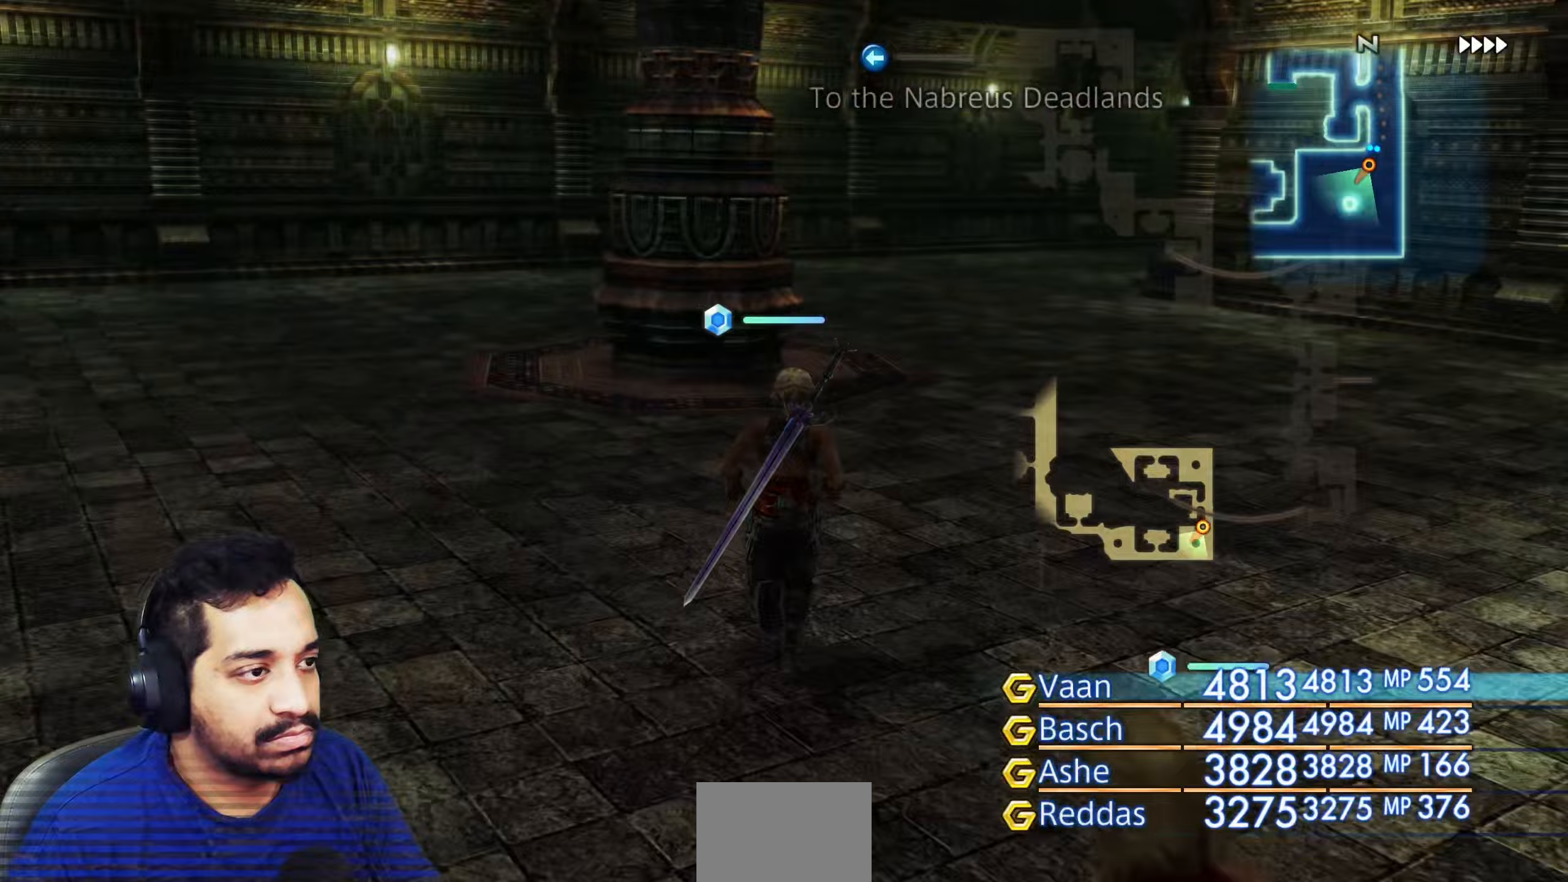
{"buttons": [], "left_stick": "up", "right_stick": "down-right", "events": [[50, "right_stick", "right"], [333, "right_stick", "down"], [500, "right_stick", "down-right"]]}
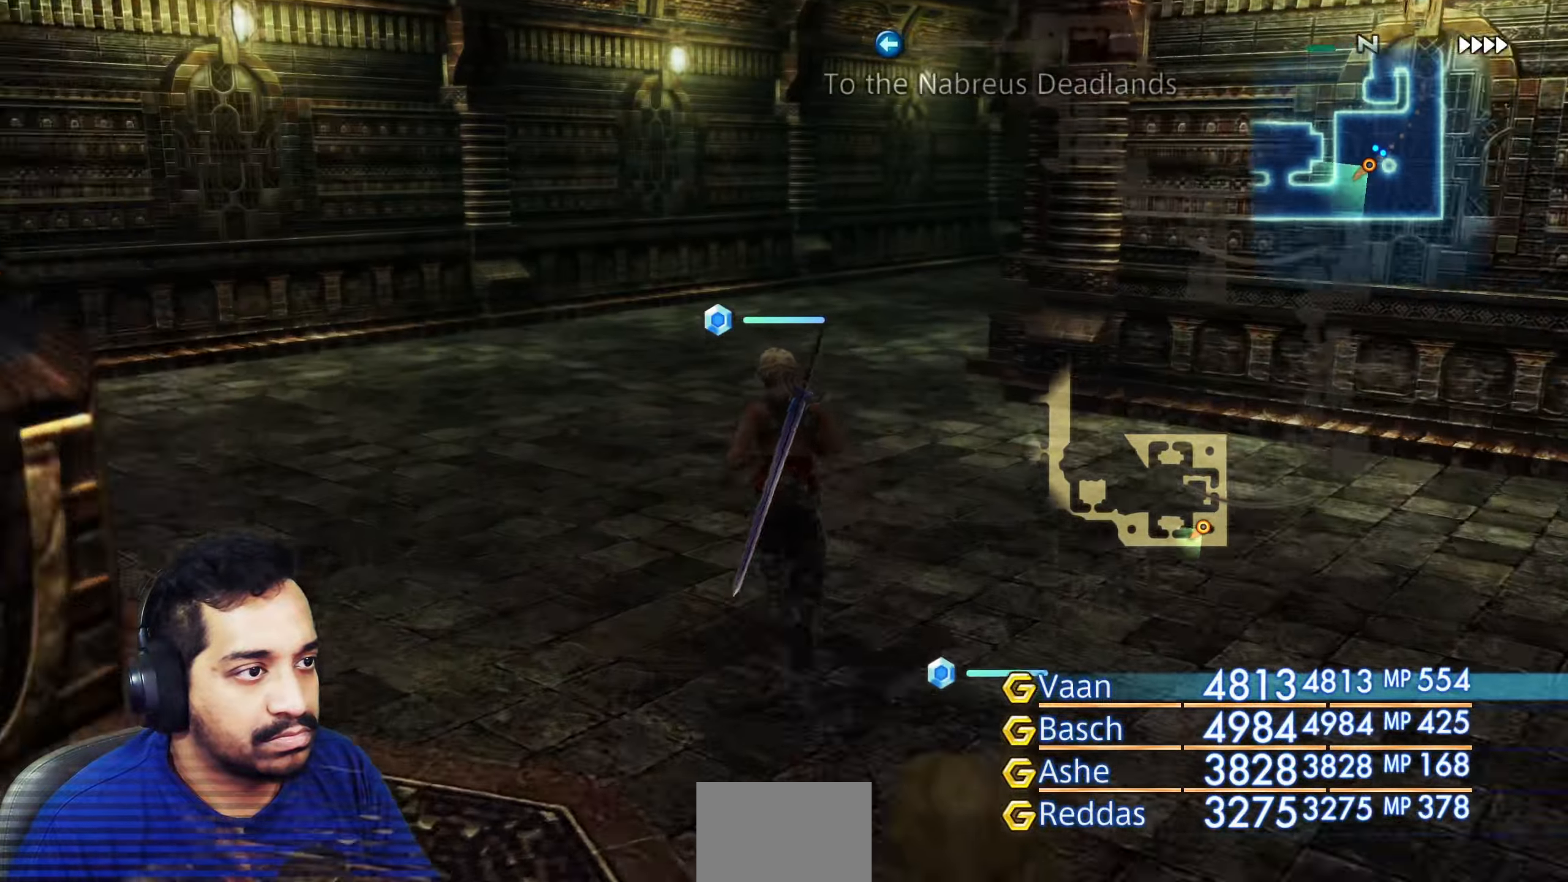
{"buttons": [], "left_stick": "up", "right_stick": "down-right", "events": []}
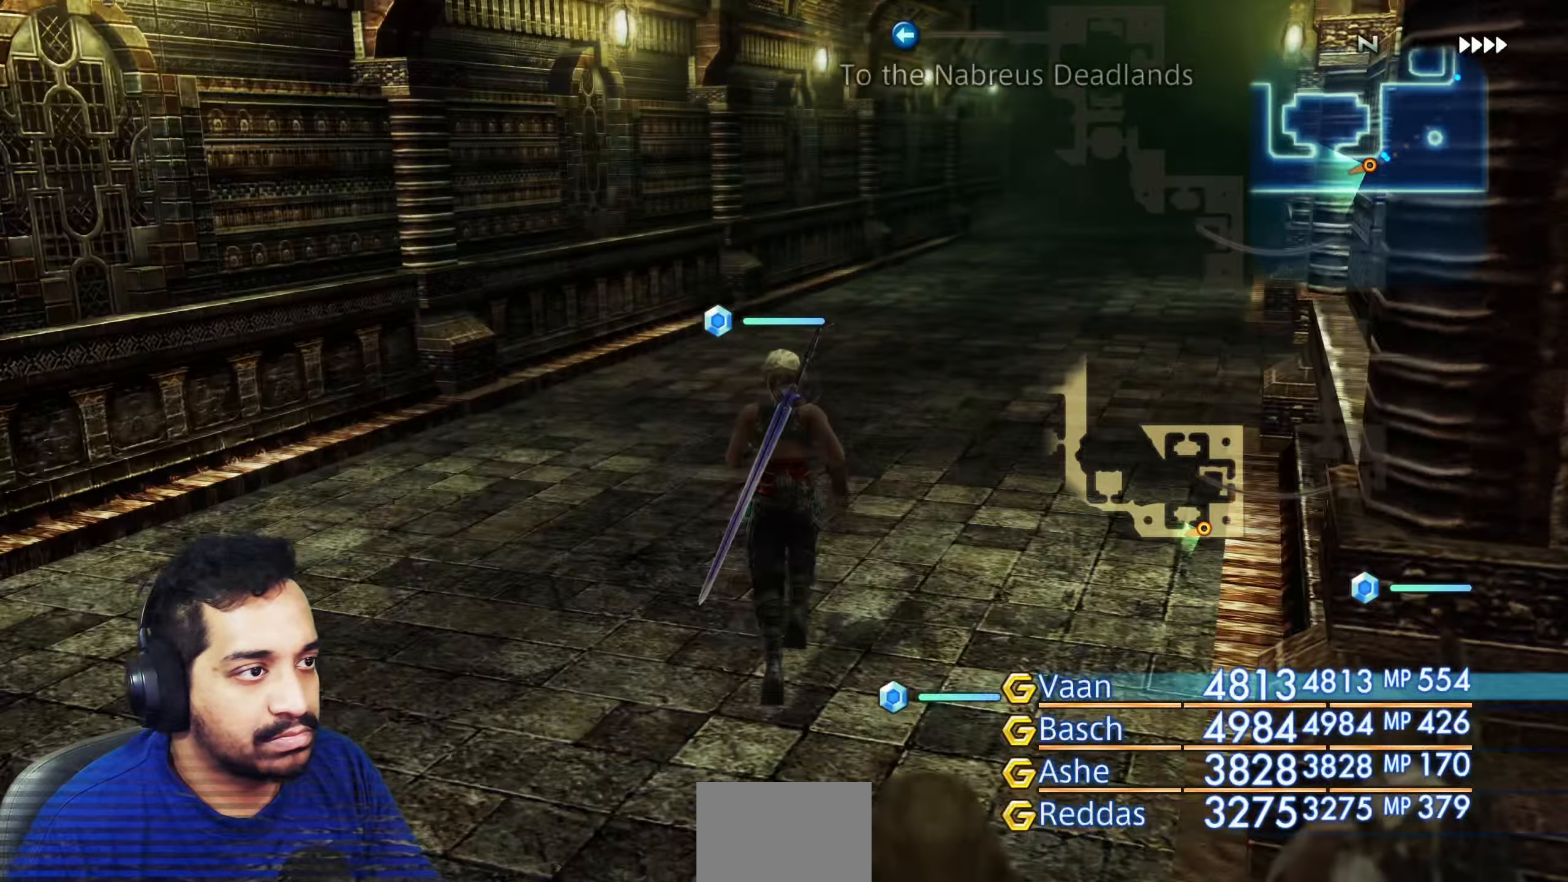
{"buttons": [], "left_stick": "up", "right_stick": "down-right", "events": []}
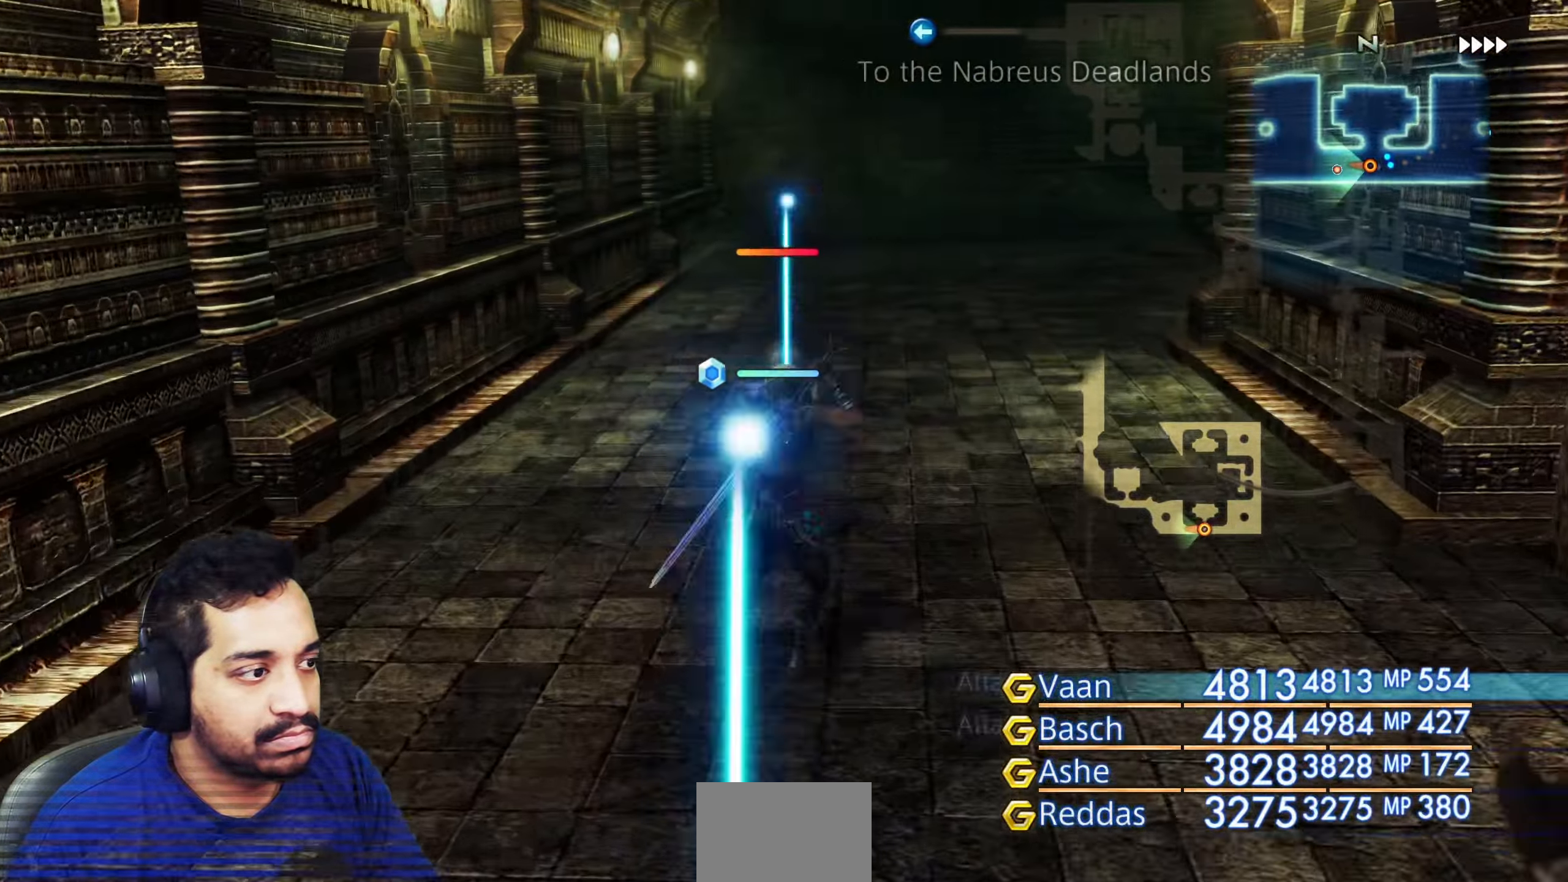
{"buttons": [], "left_stick": "up", "right_stick": "down-right", "events": [[33, "L1", "down"], [100, "L1", "up"], [333, "right_stick", "center"], [400, "right_stick", "down-right"]]}
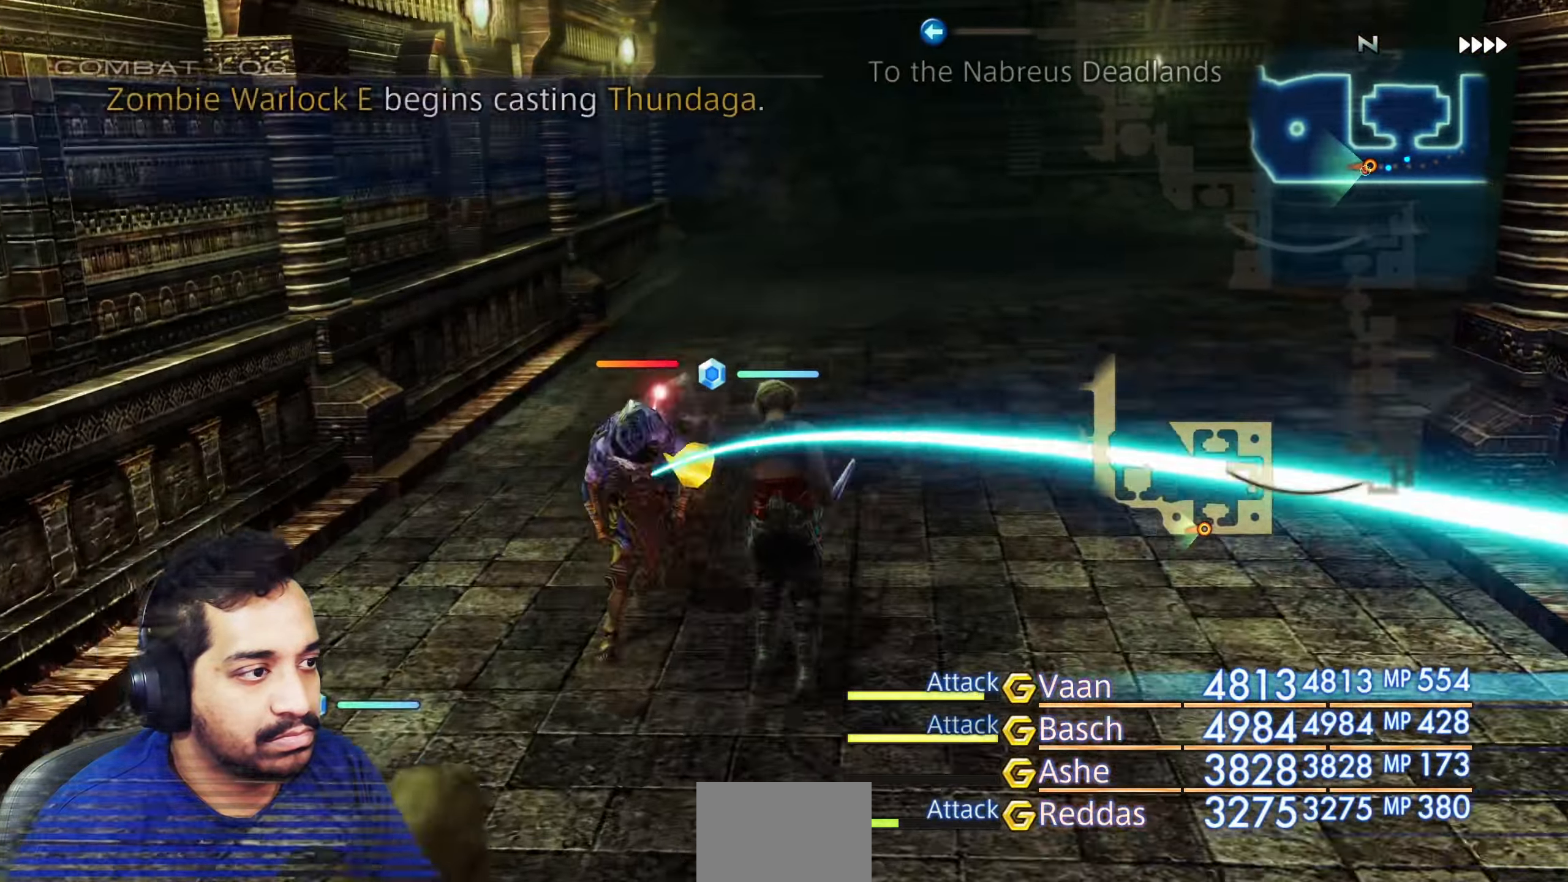
{"buttons": [], "left_stick": "up", "right_stick": "right", "events": [[317, "right_stick", "right"]]}
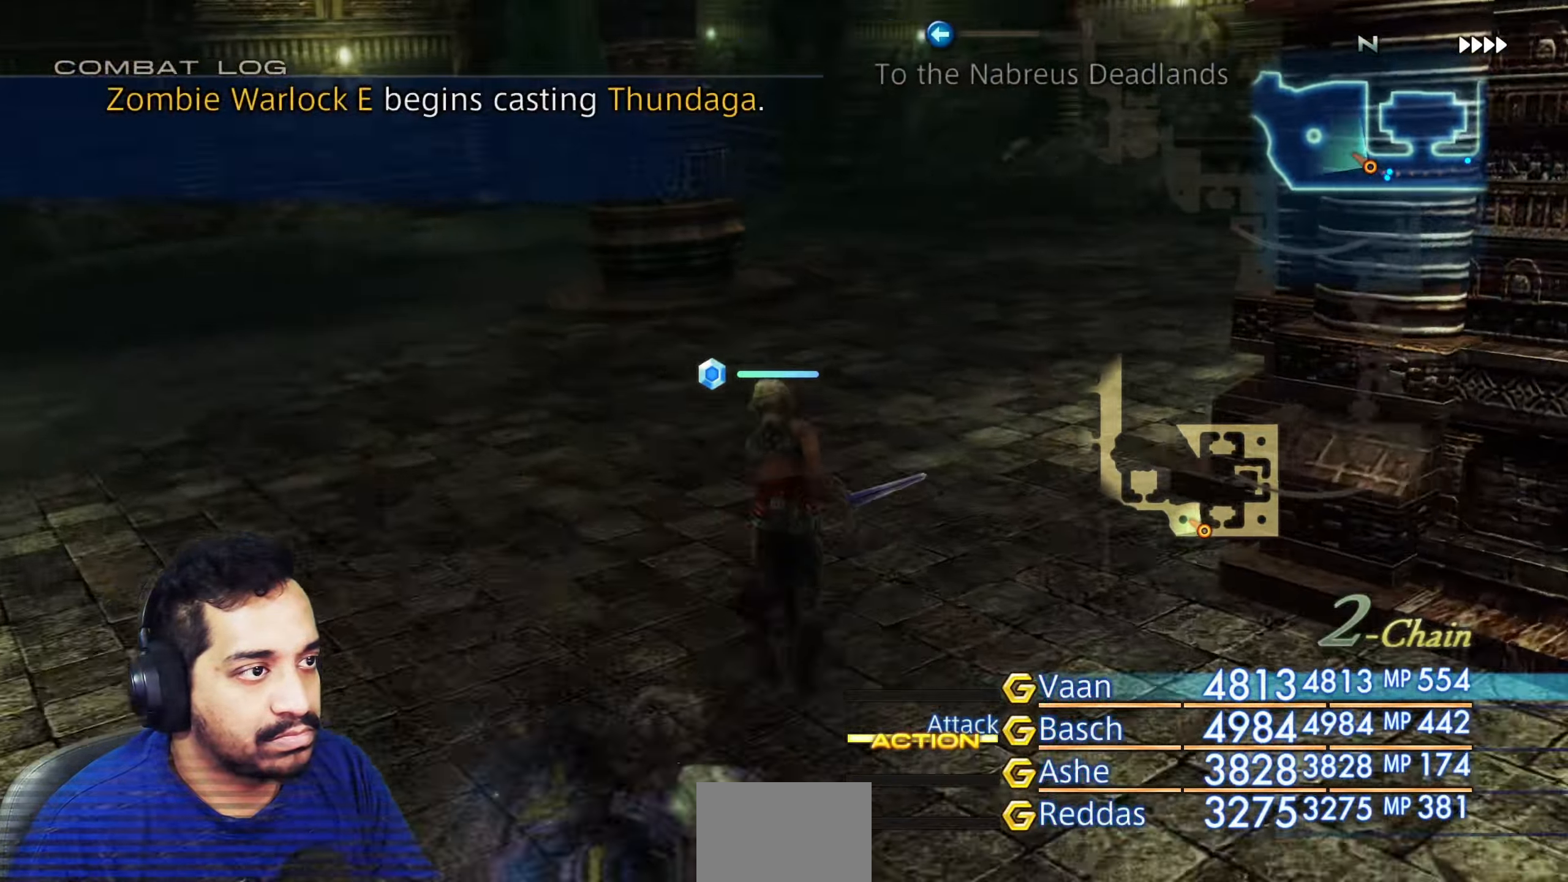
{"buttons": [], "left_stick": "down-right", "right_stick": "right", "events": [[300, "right_stick", "center"], [350, "left_stick", "center"], [367, "right_stick", "right"], [400, "left_stick", "down-right"]]}
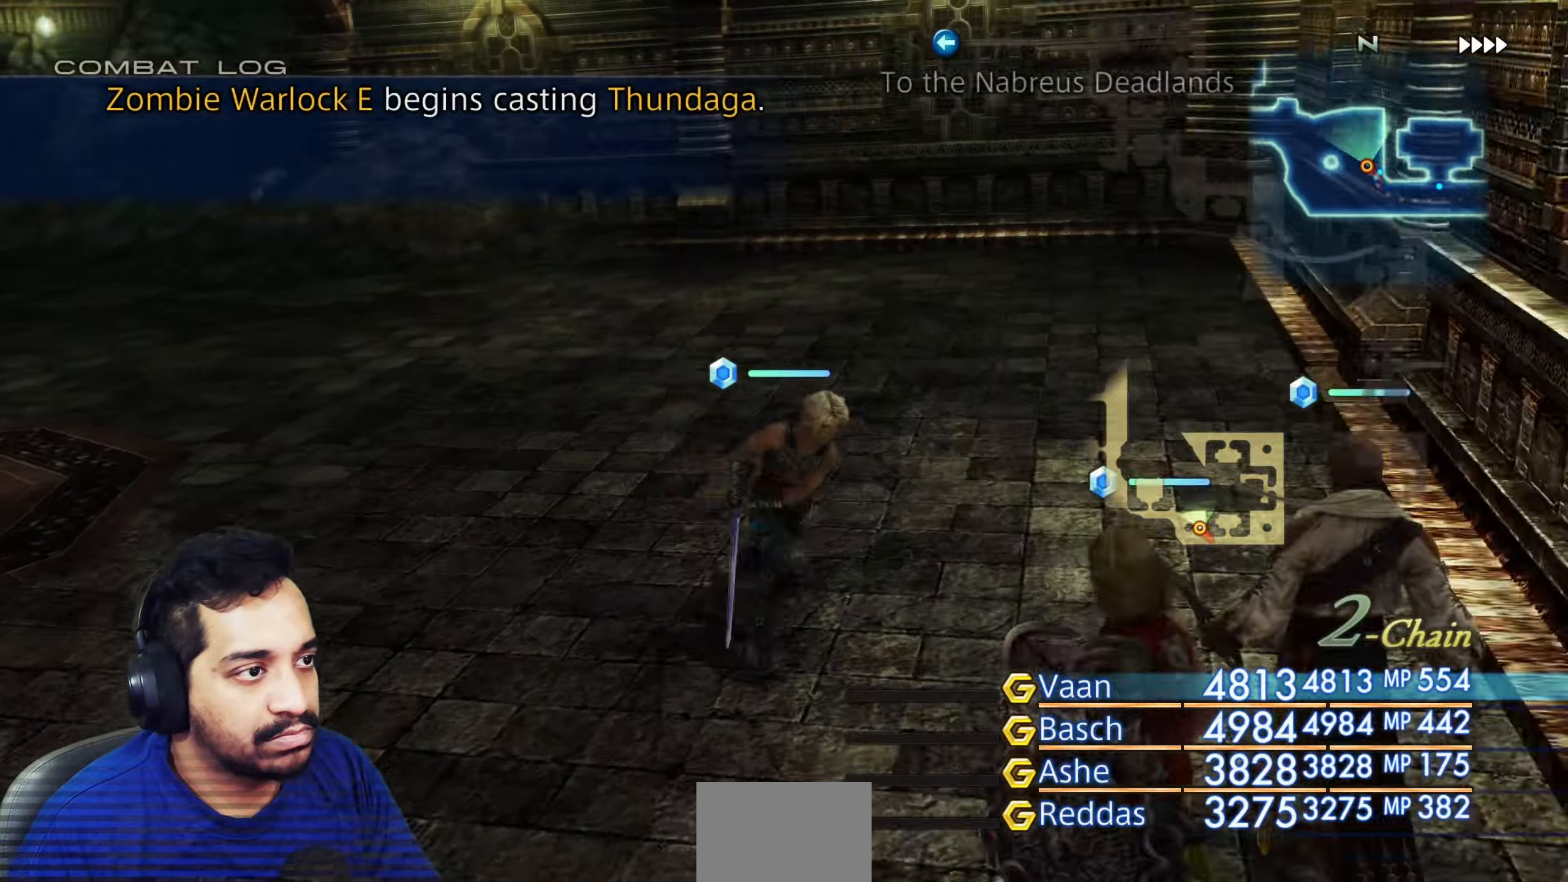
{"buttons": [], "left_stick": "up-right", "right_stick": "down-left", "events": [[133, "right_stick", "center"], [350, "left_stick", "up-right"], [467, "right_stick", "down-left"]]}
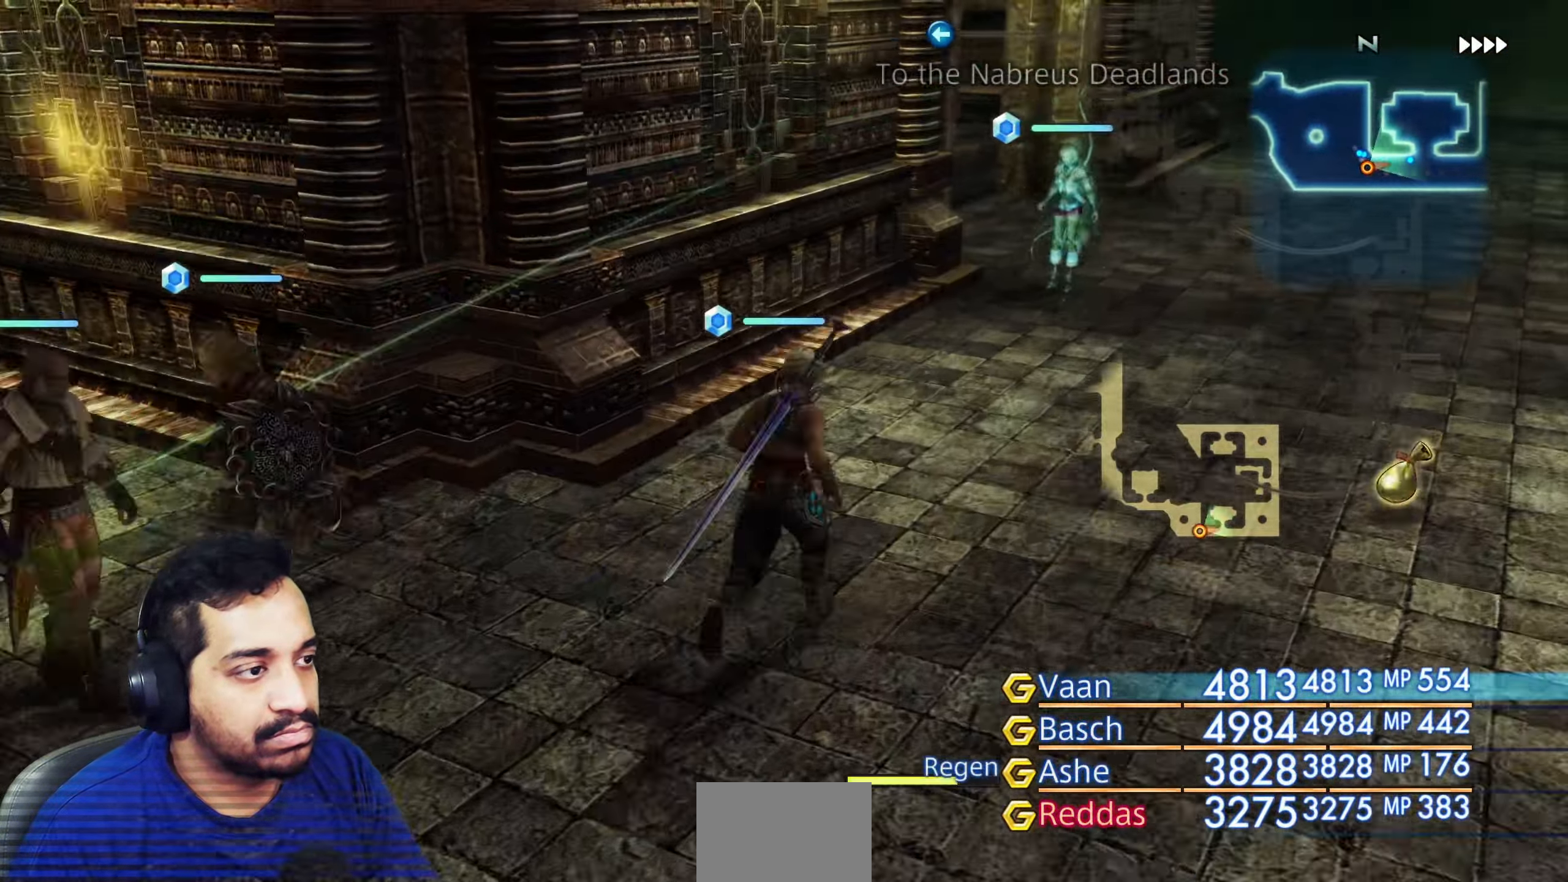
{"buttons": [], "left_stick": "up-left", "right_stick": "up-left", "events": [[83, "left_stick", "right"], [100, "right_stick", "left"], [233, "left_stick", "down-right"], [350, "left_stick", "down-left"], [483, "right_stick", "up-left"], [500, "left_stick", "up-left"]]}
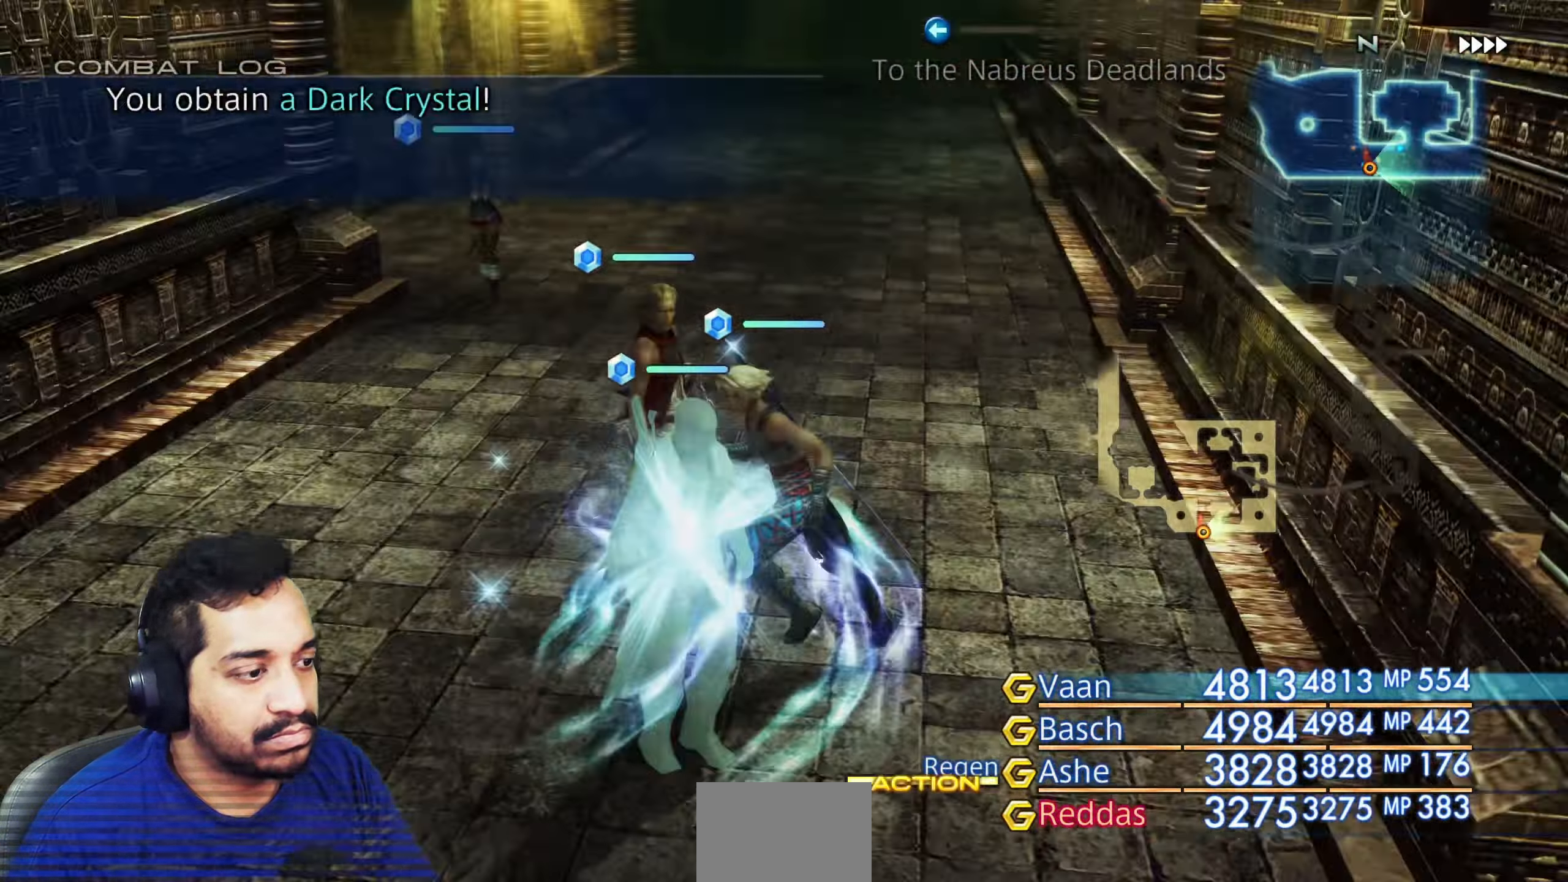
{"buttons": [], "left_stick": "left", "right_stick": "left", "events": [[150, "right_stick", "center"], [167, "left_stick", "up"], [283, "left_stick", "up-left"], [333, "right_stick", "left"], [483, "left_stick", "left"]]}
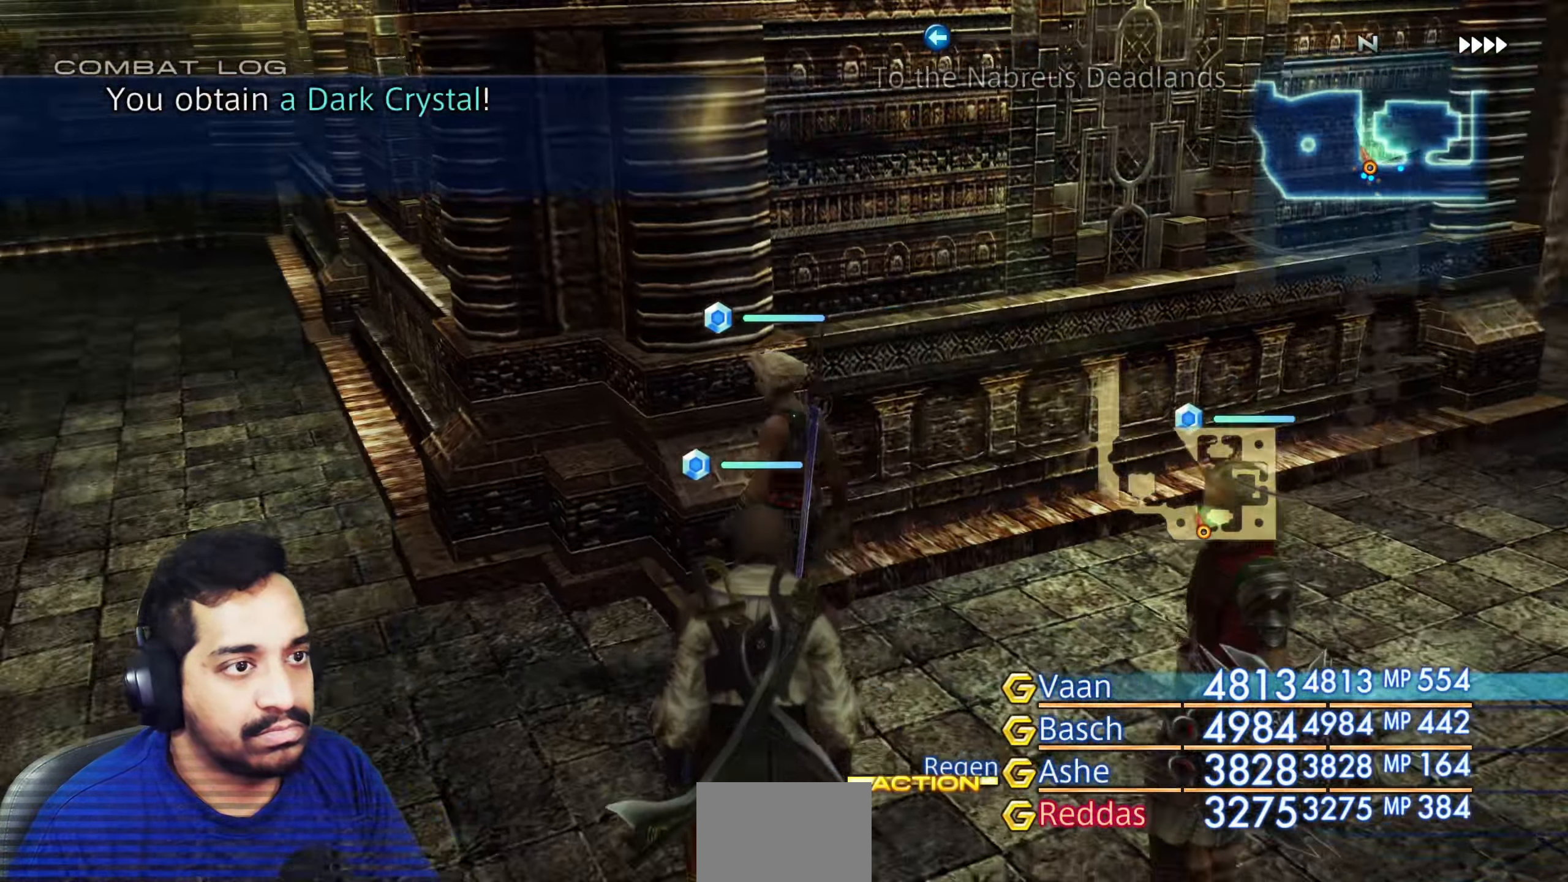
{"buttons": [], "left_stick": "up-left", "right_stick": "left", "events": [[100, "right_stick", "center"], [150, "left_stick", "up"], [350, "right_stick", "left"], [467, "left_stick", "up-left"]]}
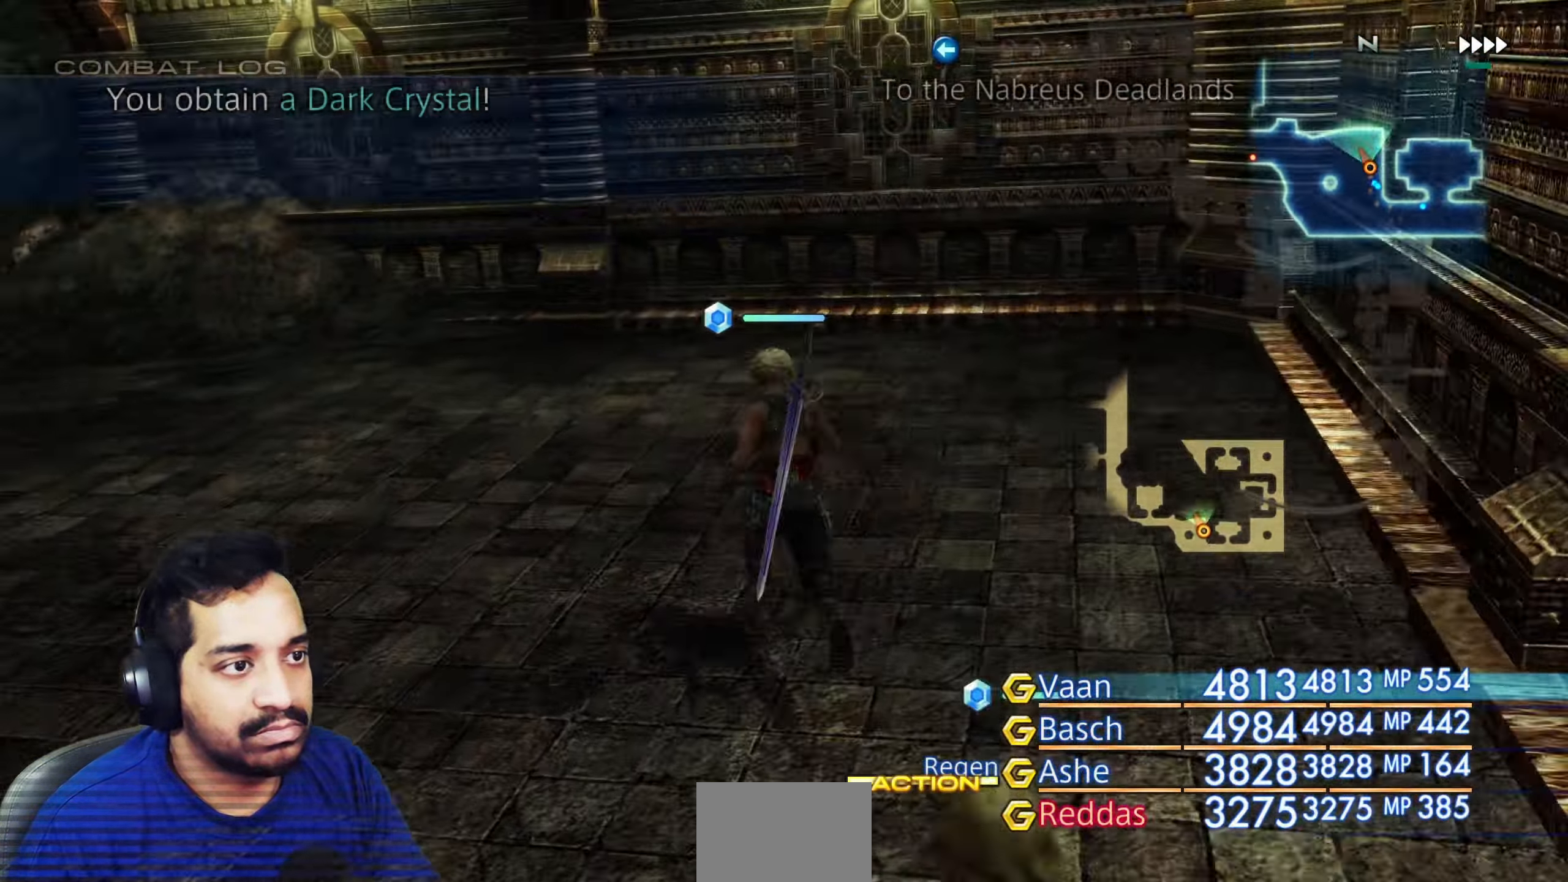
{"buttons": [], "left_stick": "up", "right_stick": "down", "events": [[150, "left_stick", "up"], [217, "right_stick", "center"], [300, "left_stick", "center"], [417, "right_stick", "down"], [483, "left_stick", "up"]]}
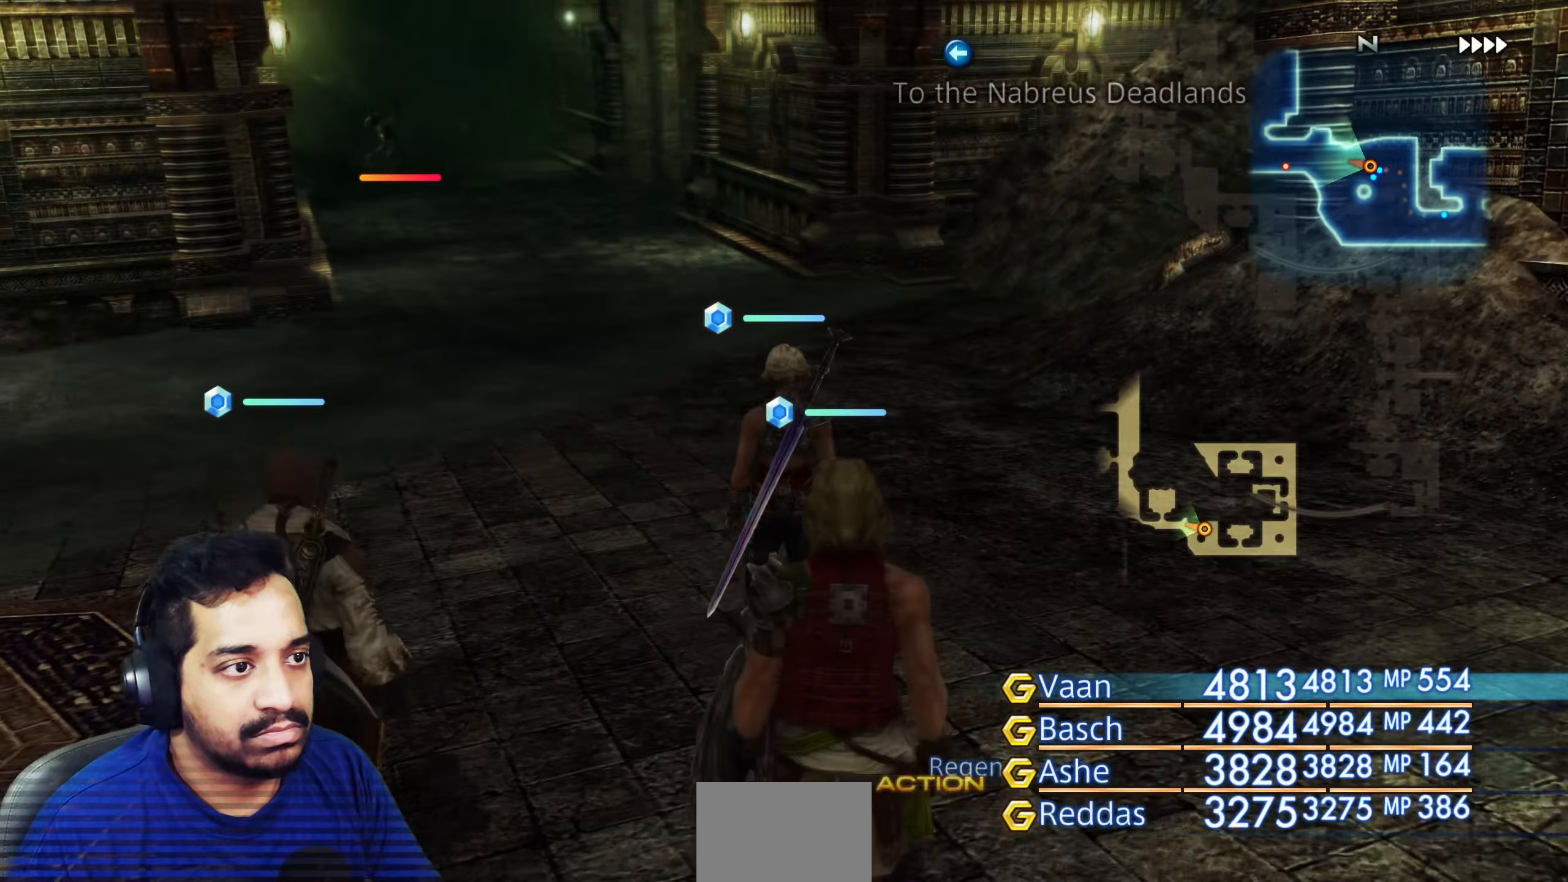
{"buttons": [], "left_stick": "up", "right_stick": "left", "events": [[33, "right_stick", "down-right"], [350, "left_stick", "up-right"], [433, "right_stick", "left"], [450, "left_stick", "up"]]}
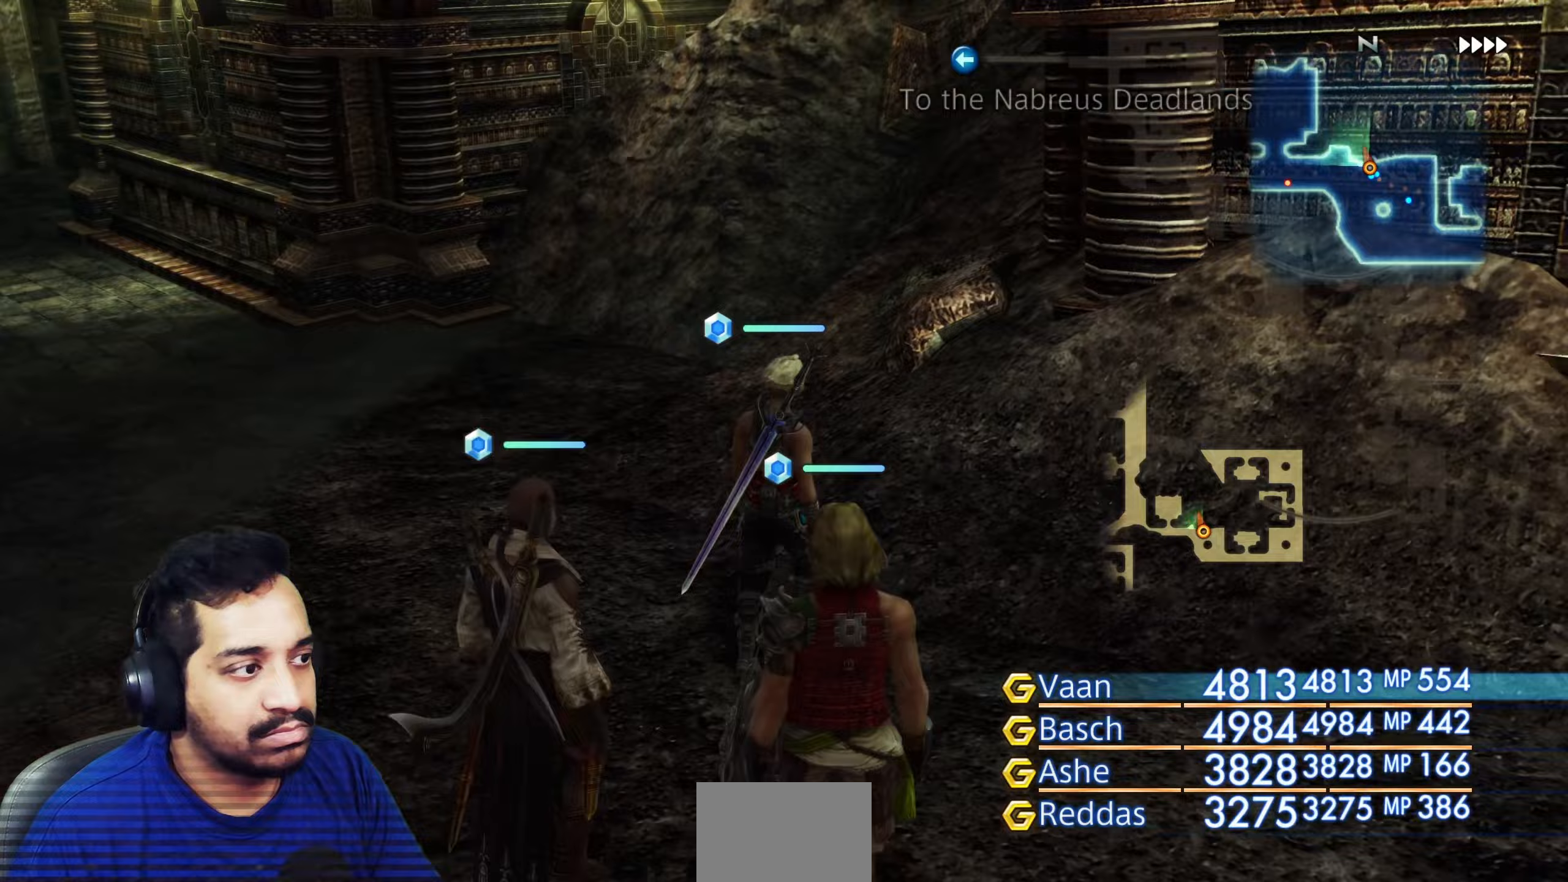
{"buttons": [], "left_stick": "up-left", "right_stick": "left", "events": [[367, "left_stick", "center"], [500, "left_stick", "up-left"]]}